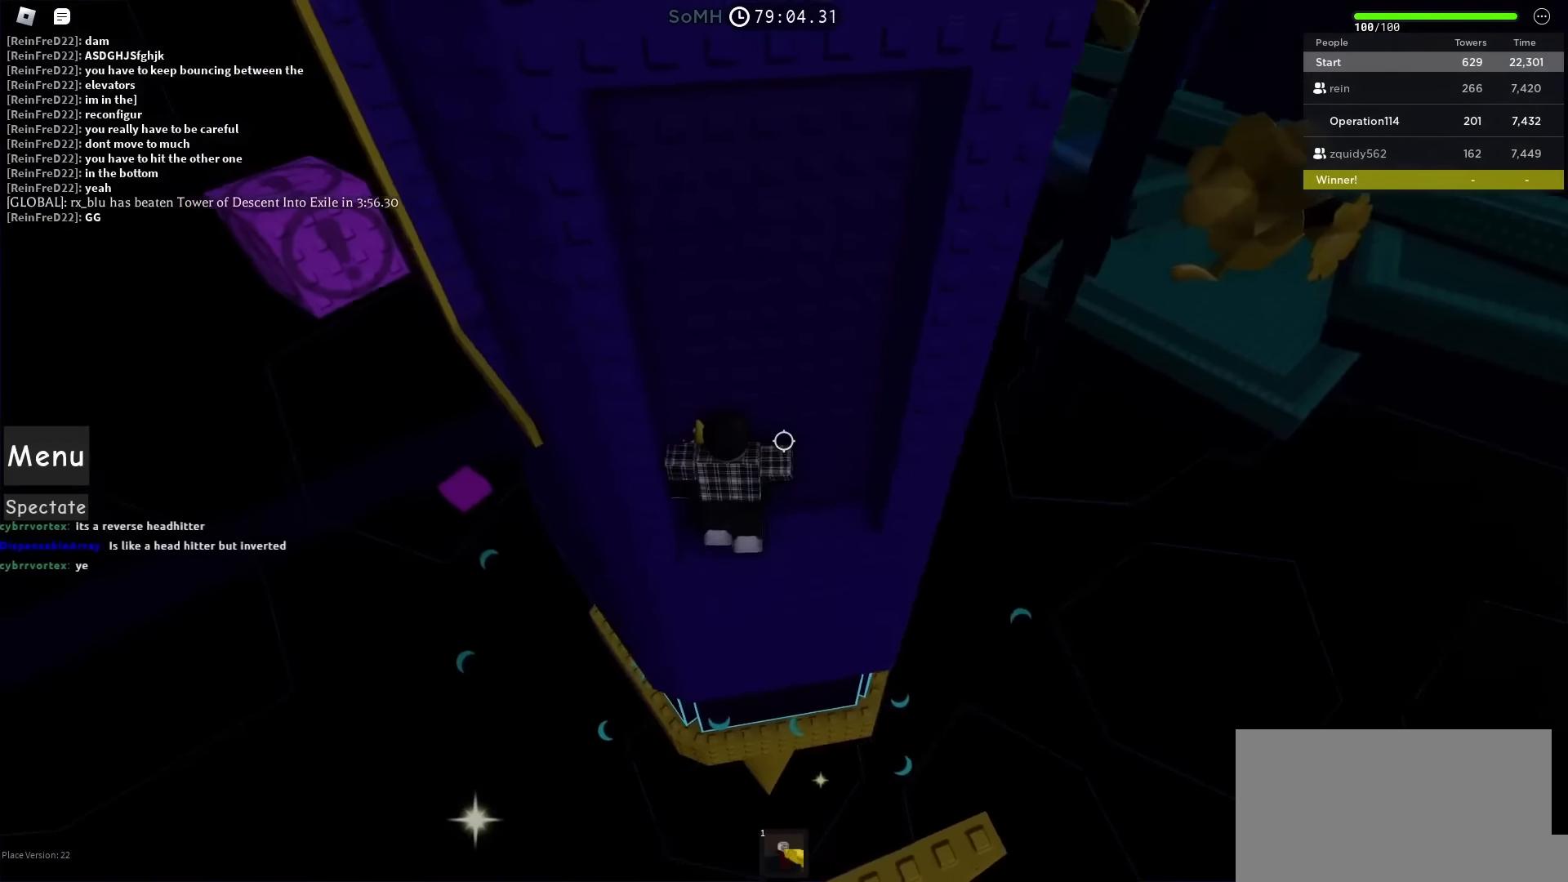
Gameplay with keyboard; each line is a JSON object with the keys held at the frame after it. "events" lists presses ("down") and releases ("up") of "a", "ctrl", "d", "e", "f", "q", "r", "s", "shift", "space", "tab" and "w" between this image and that frame as [ms after this image, input, new state], when the widget could be followed in between. No other keys are recorded. Mouse input is not recorded.
{"keys": [], "events": [[133, "a", "up"], [133, "w", "up"]]}
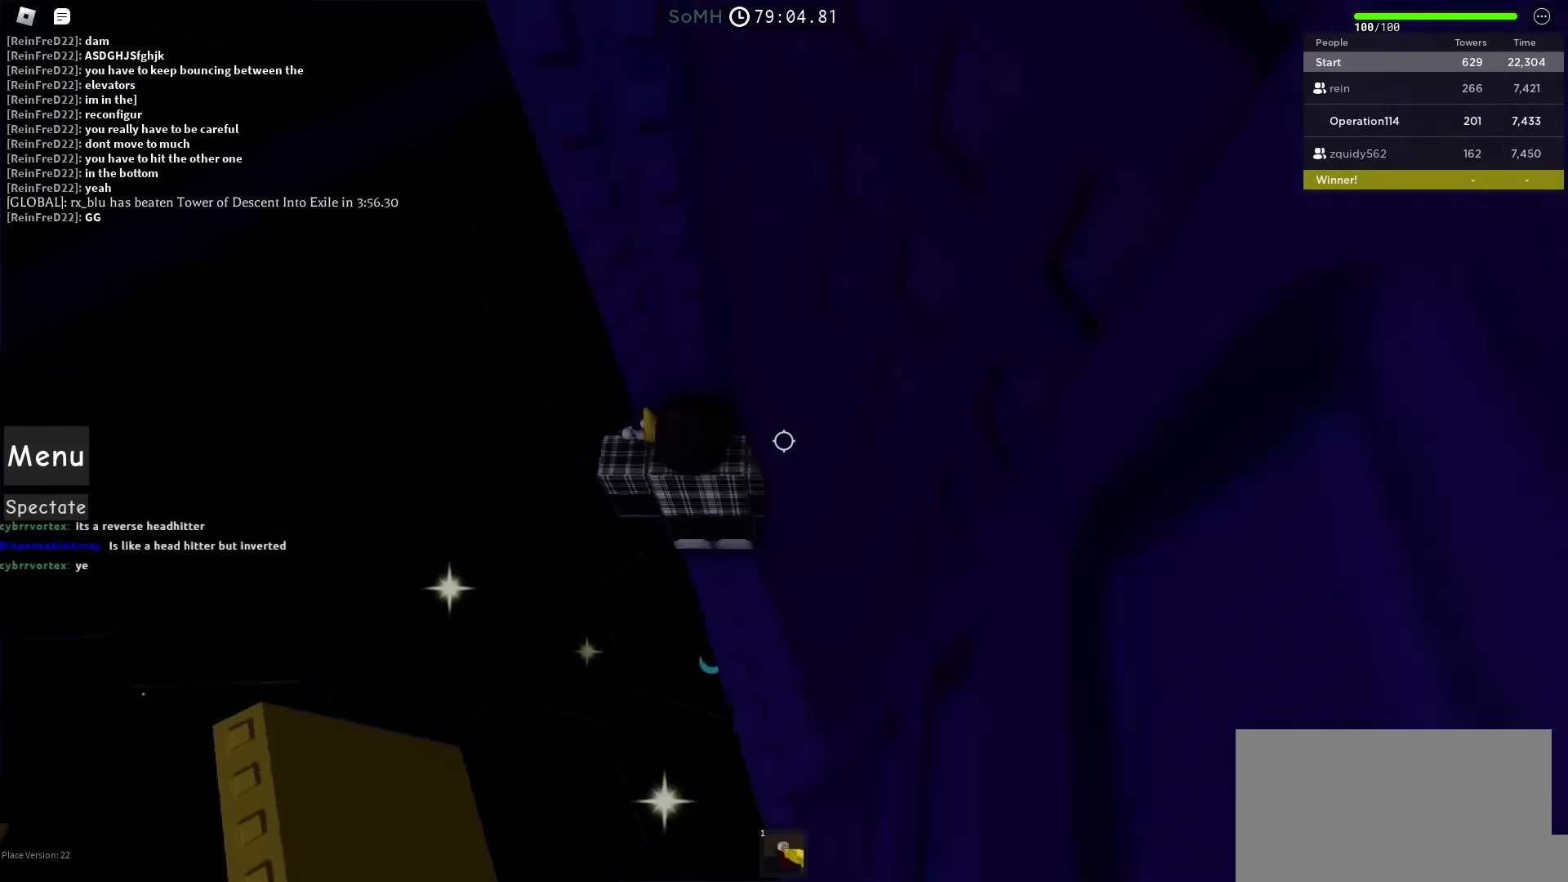
{"keys": [], "events": [[100, "w", "down"], [250, "w", "up"], [433, "a", "down"], [433, "w", "down"], [500, "a", "up"], [500, "w", "up"]]}
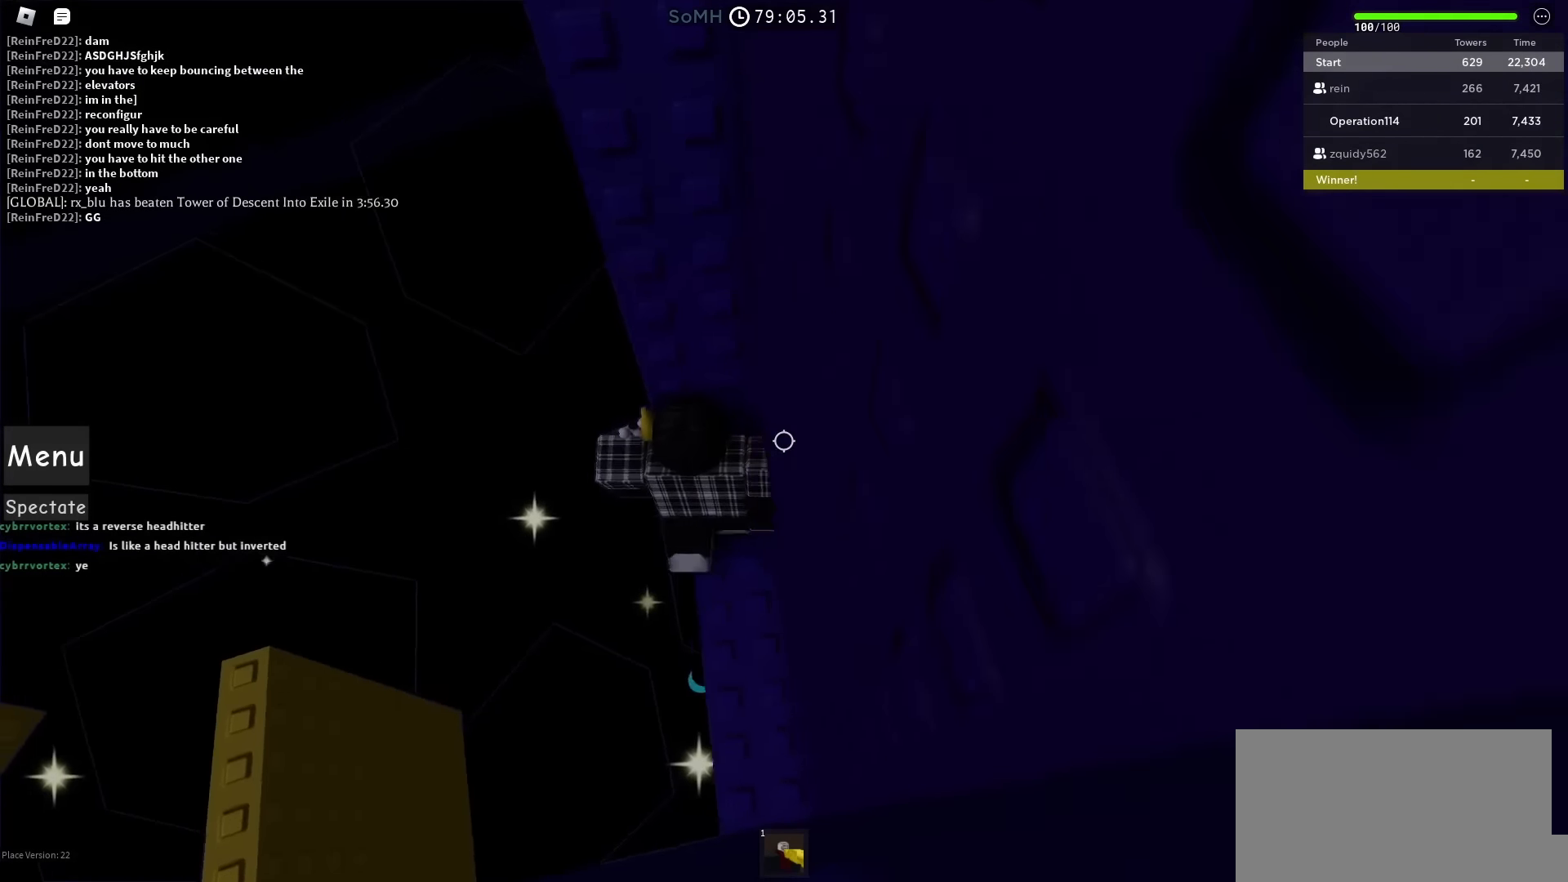
{"keys": ["a"], "events": [[183, "a", "down"], [300, "space", "down"], [450, "space", "up"]]}
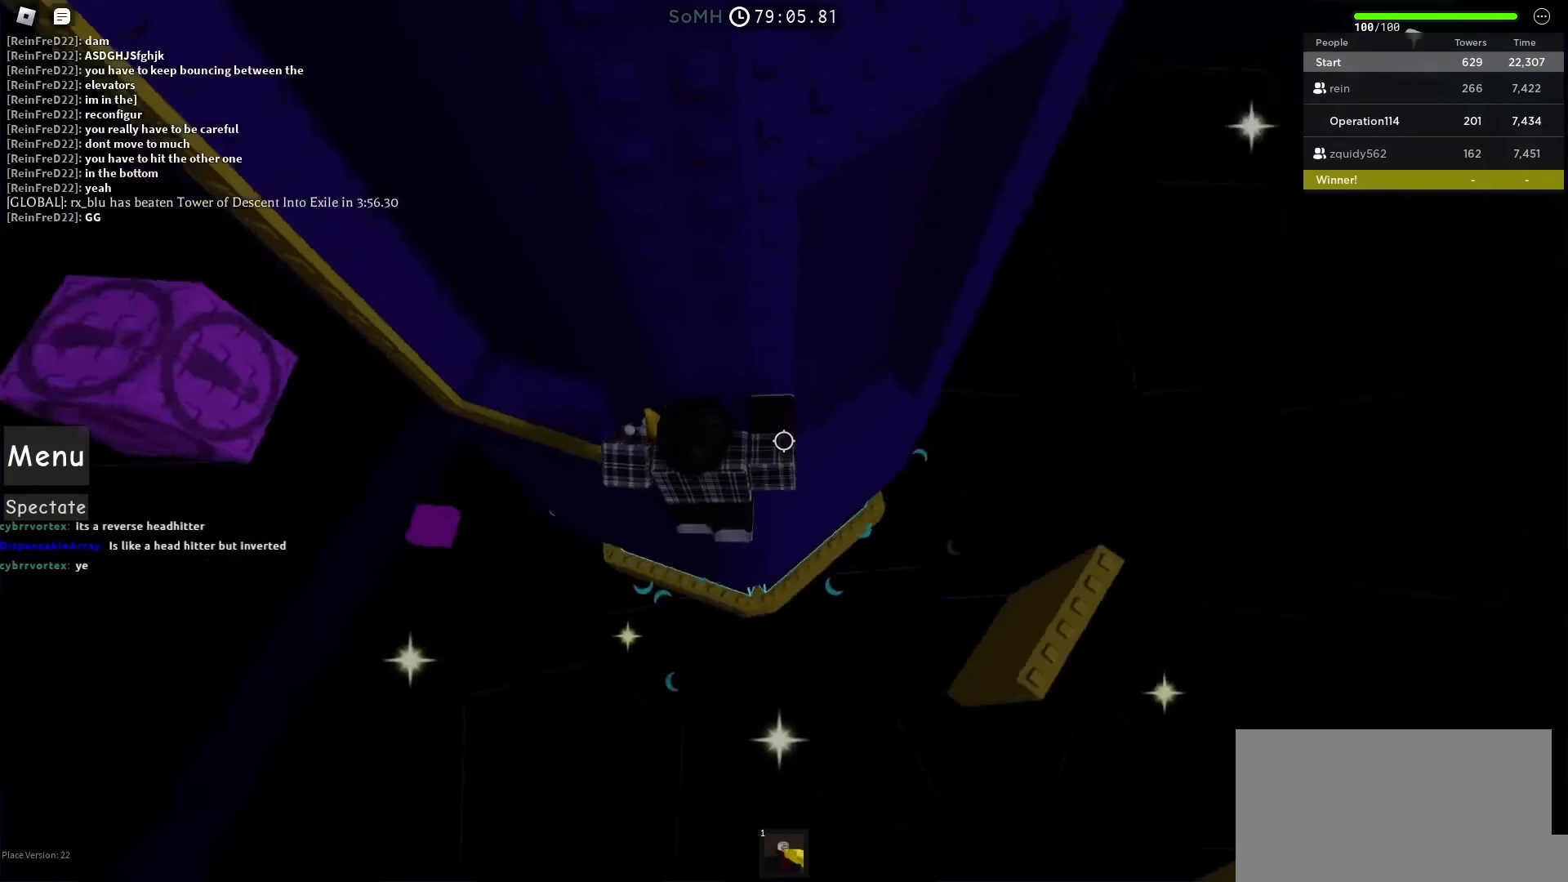
{"keys": ["a", "w"], "events": [[450, "w", "down"]]}
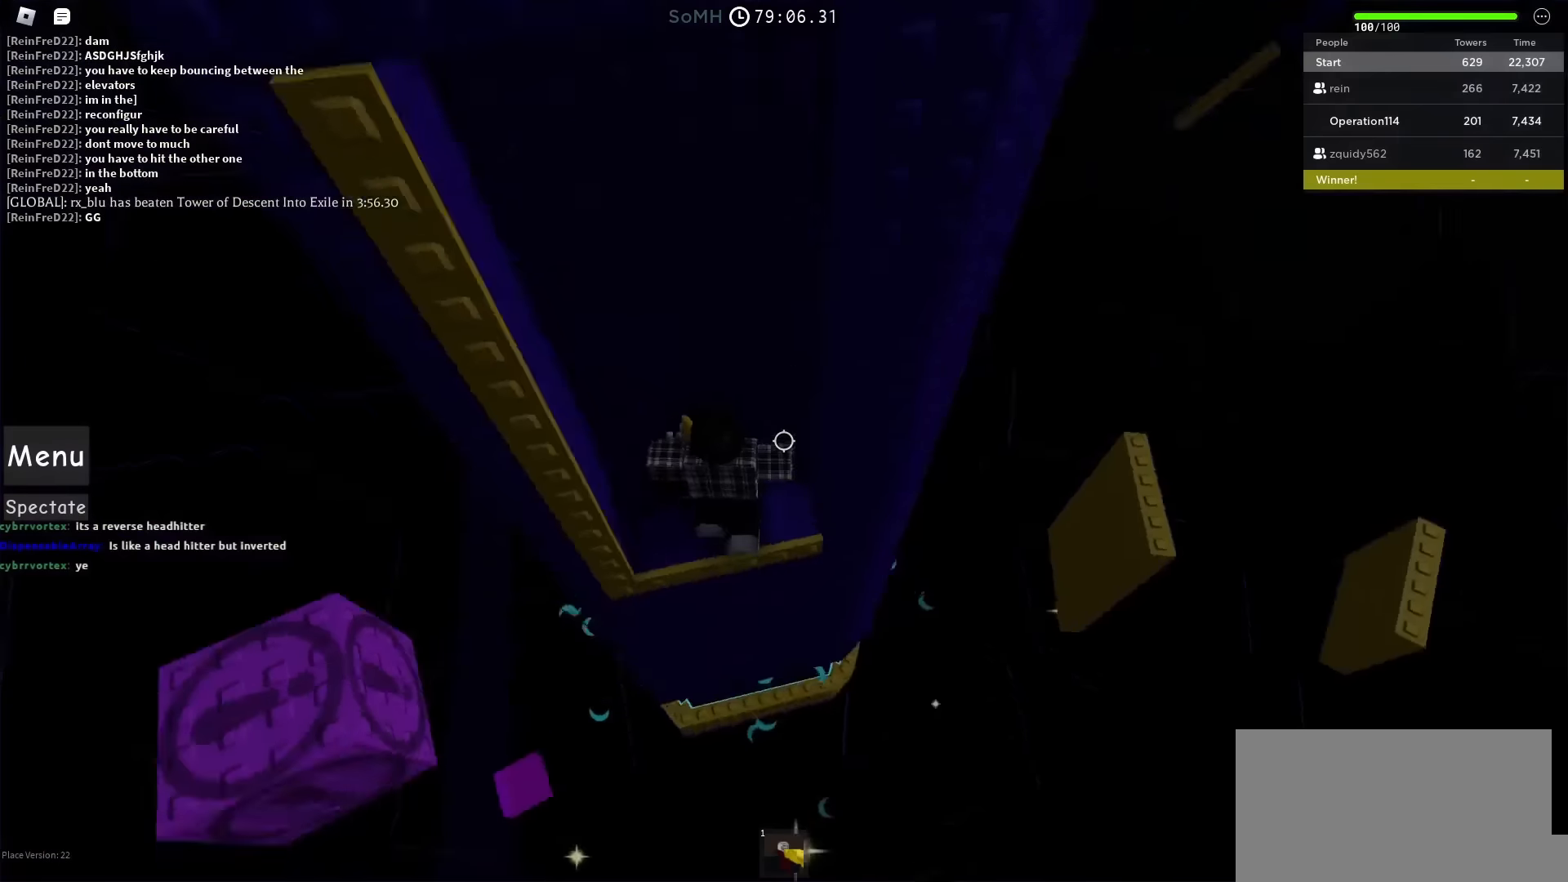
{"keys": [], "events": [[184, "a", "up"], [184, "w", "up"]]}
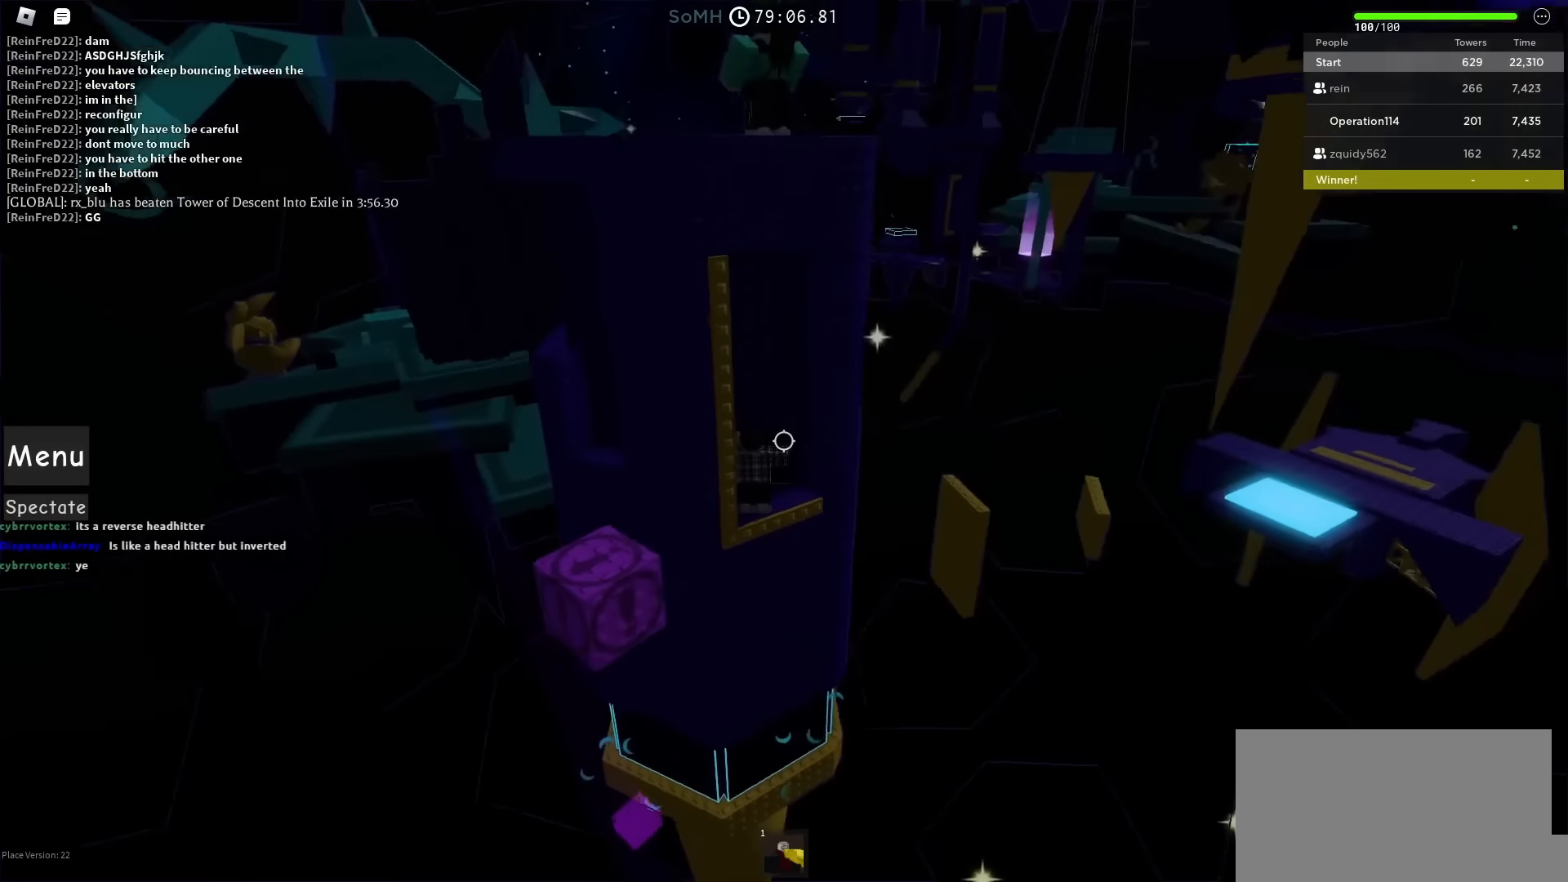
{"keys": [], "events": []}
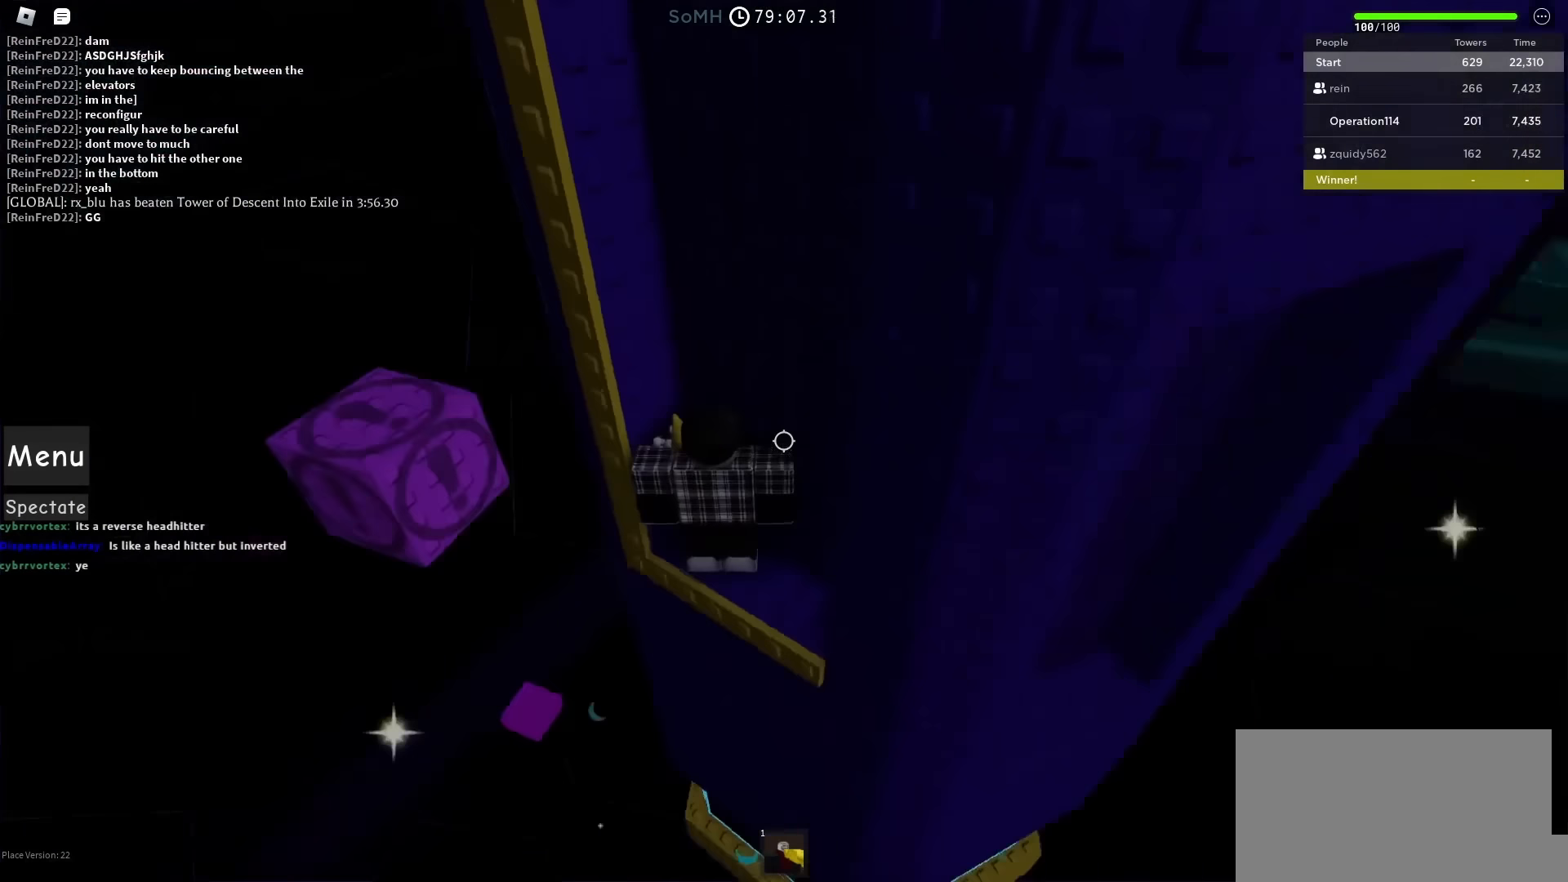
{"keys": ["a"], "events": [[234, "a", "down"], [234, "w", "down"], [317, "a", "up"], [317, "w", "up"], [400, "a", "down"]]}
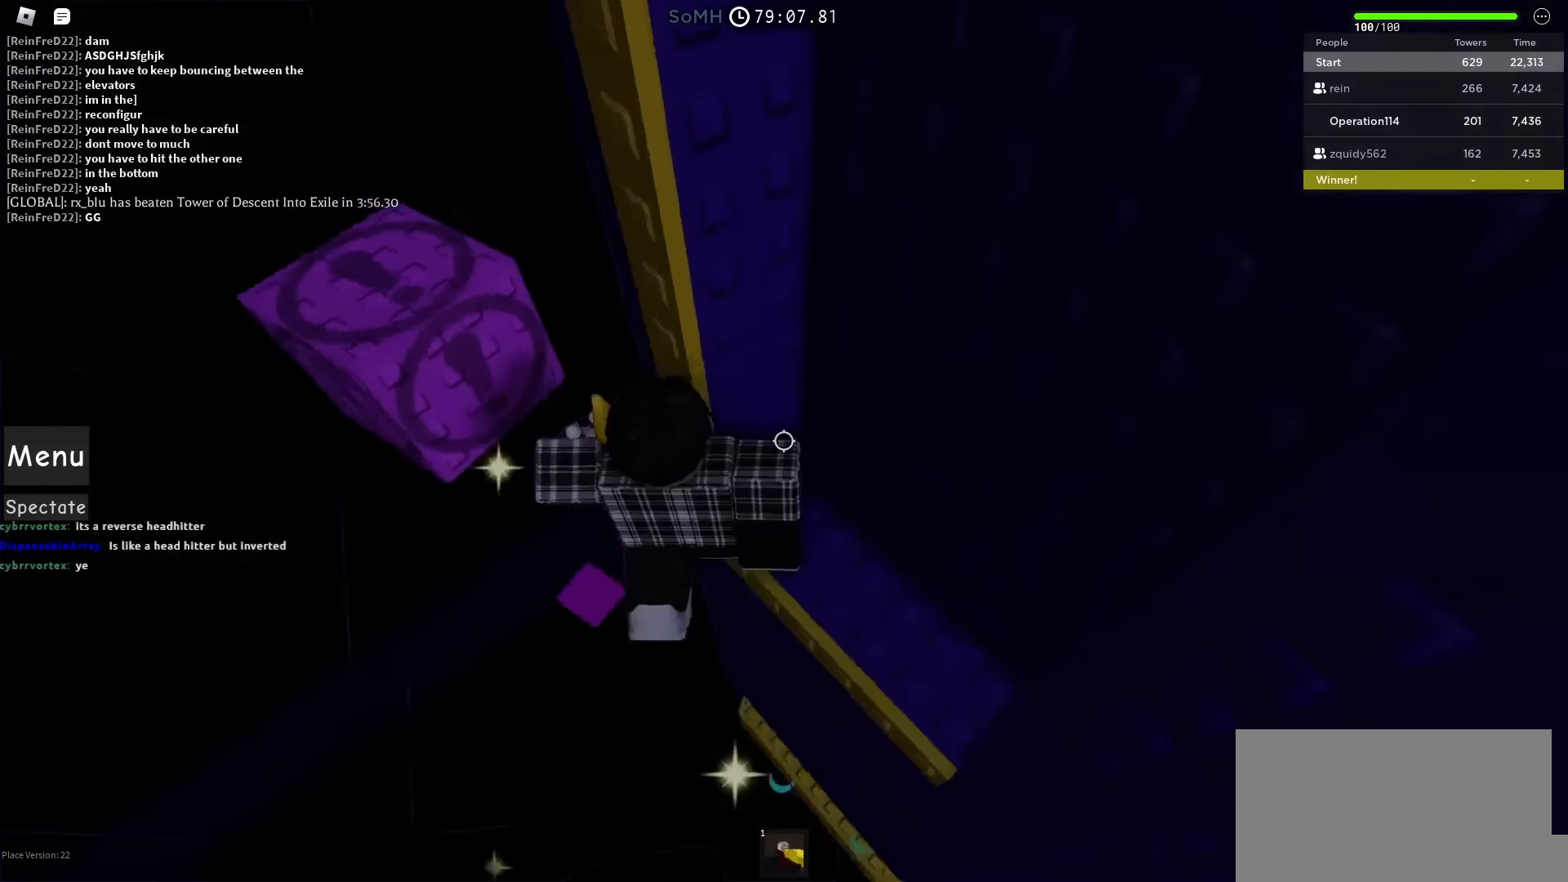
{"keys": ["a"], "events": [[34, "space", "down"], [184, "space", "up"]]}
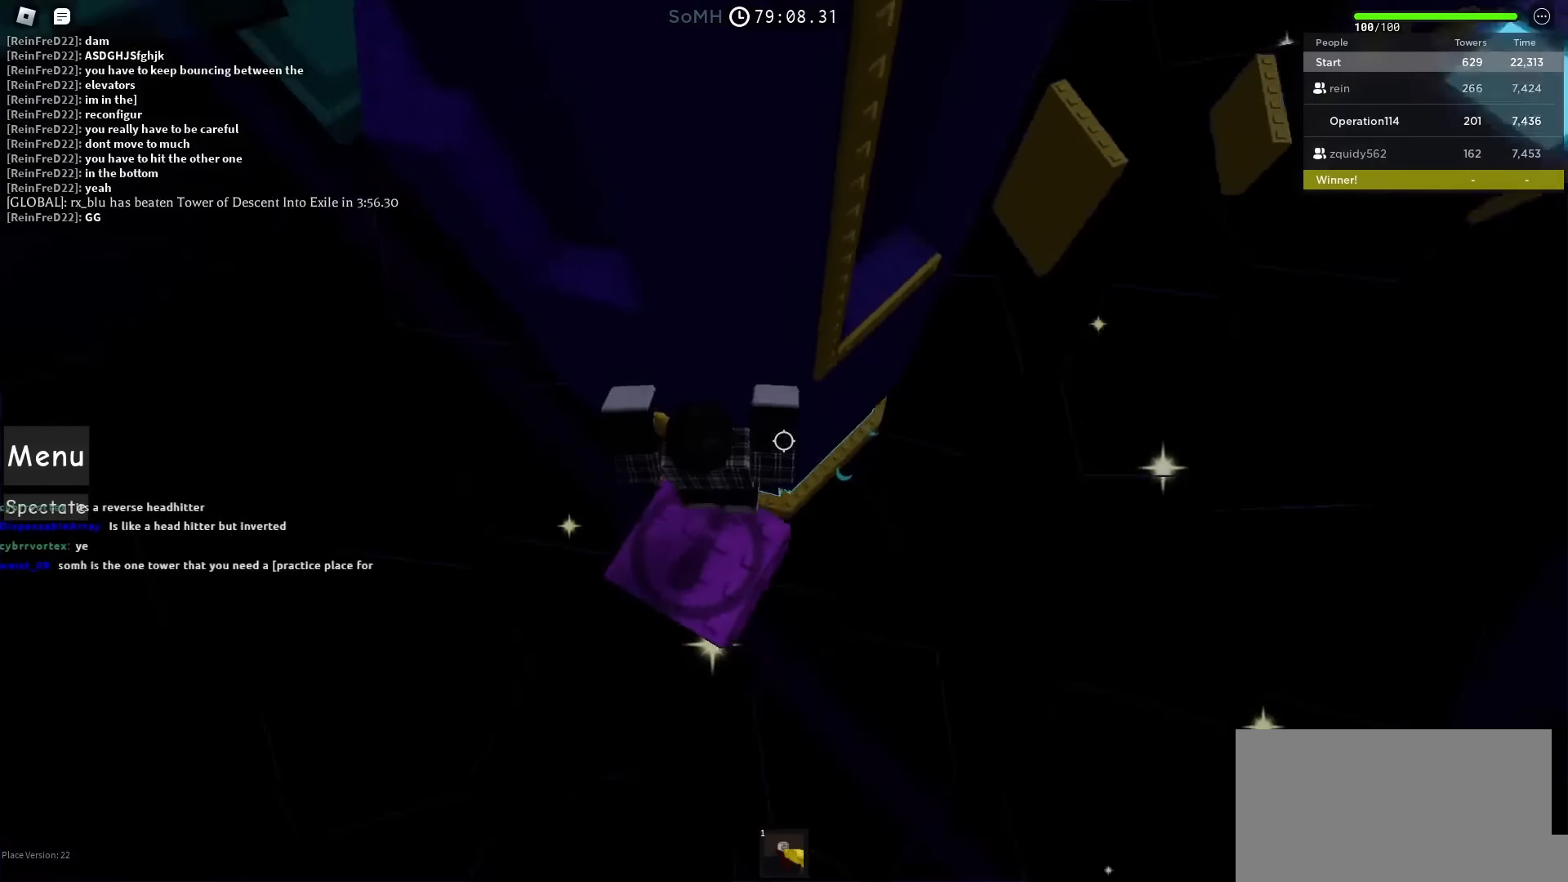
{"keys": ["a"], "events": [[84, "space", "down"], [350, "space", "up"]]}
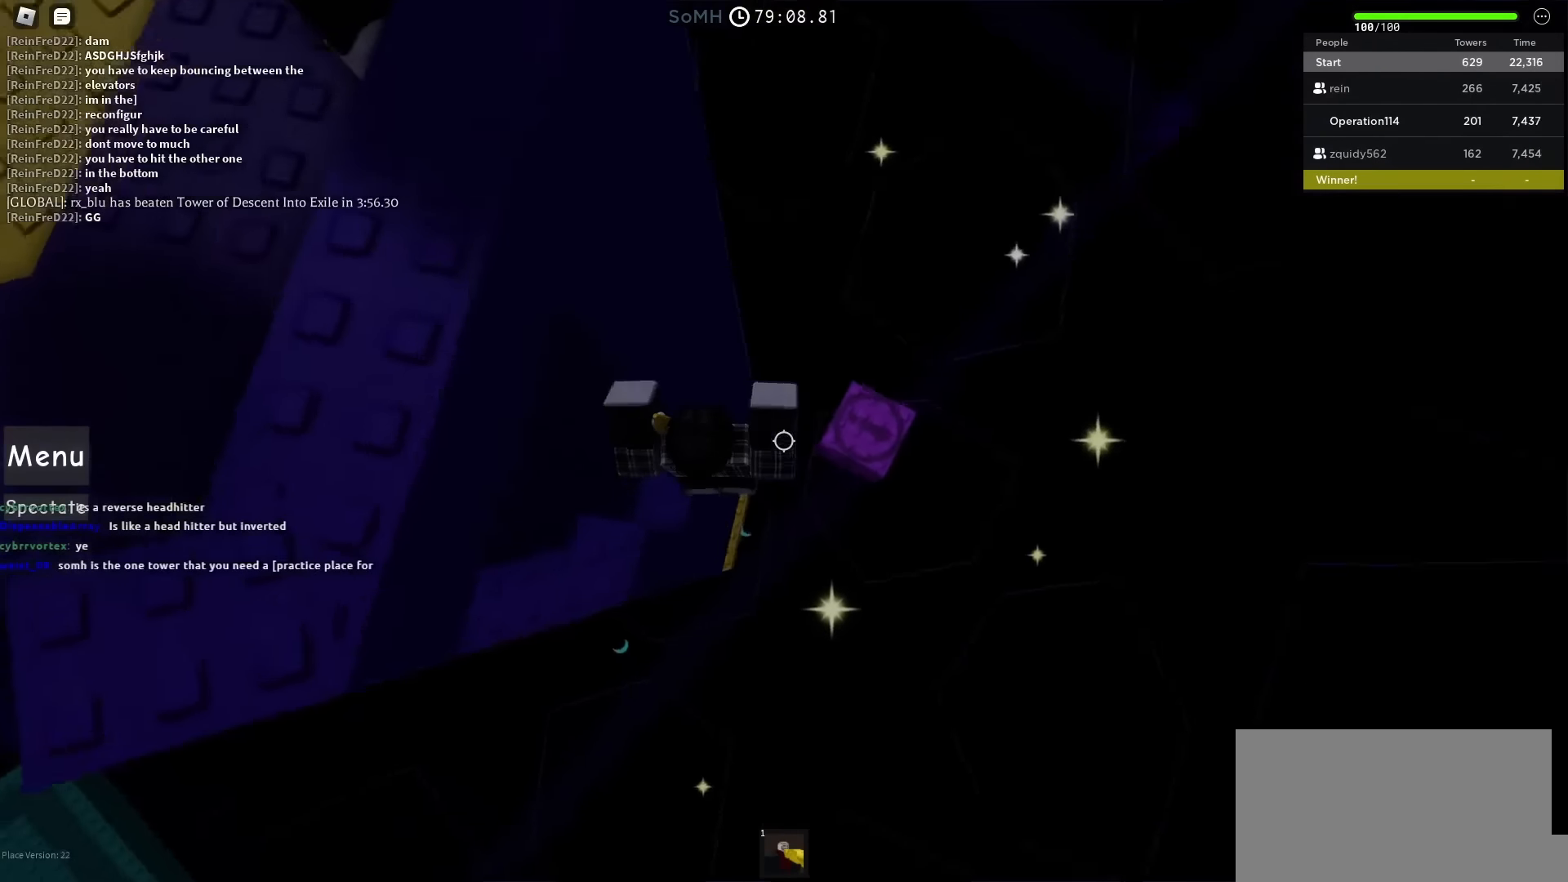
{"keys": ["a"], "events": [[134, "a", "up"], [217, "space", "down"], [300, "a", "down"], [384, "space", "up"]]}
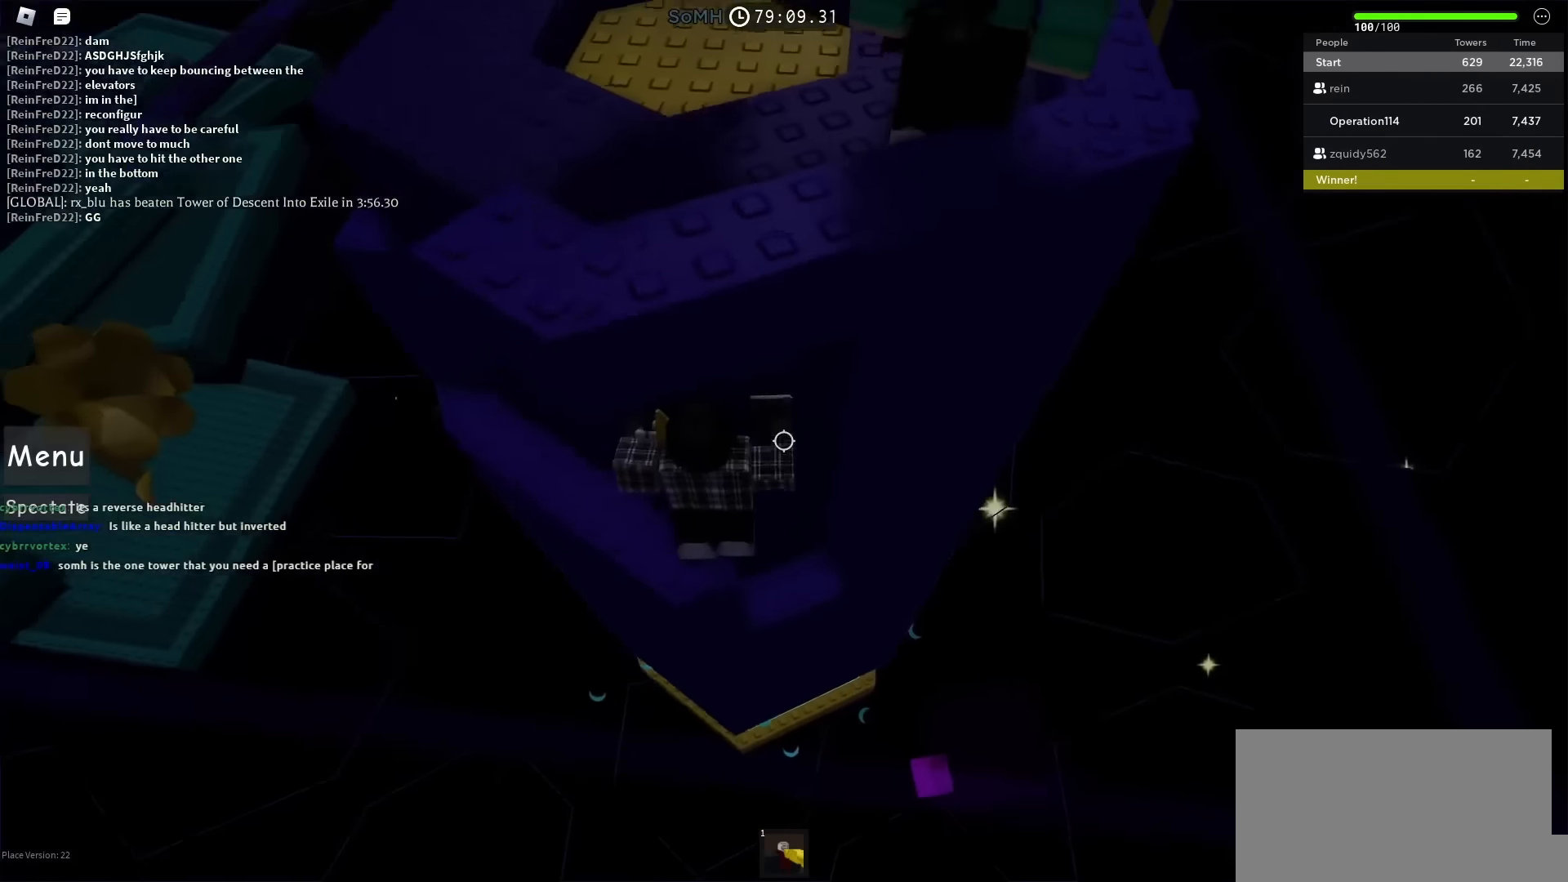
{"keys": ["a", "w"], "events": [[17, "a", "up"], [167, "a", "down"], [184, "w", "down"]]}
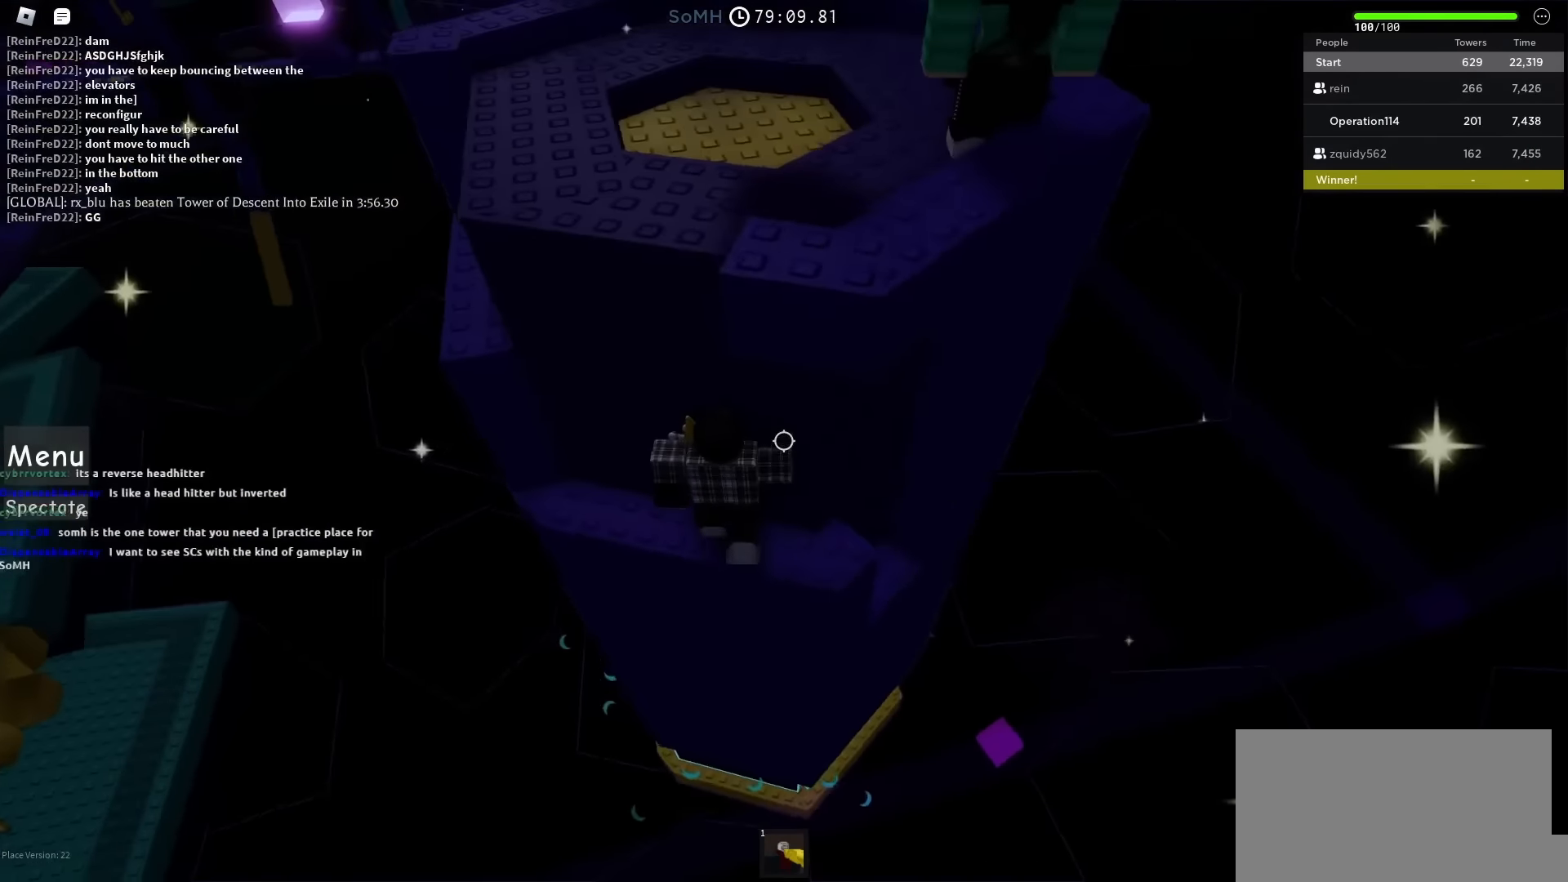
{"keys": ["a"], "events": [[150, "a", "up"], [150, "w", "up"], [267, "a", "down"], [334, "space", "down"], [484, "space", "up"]]}
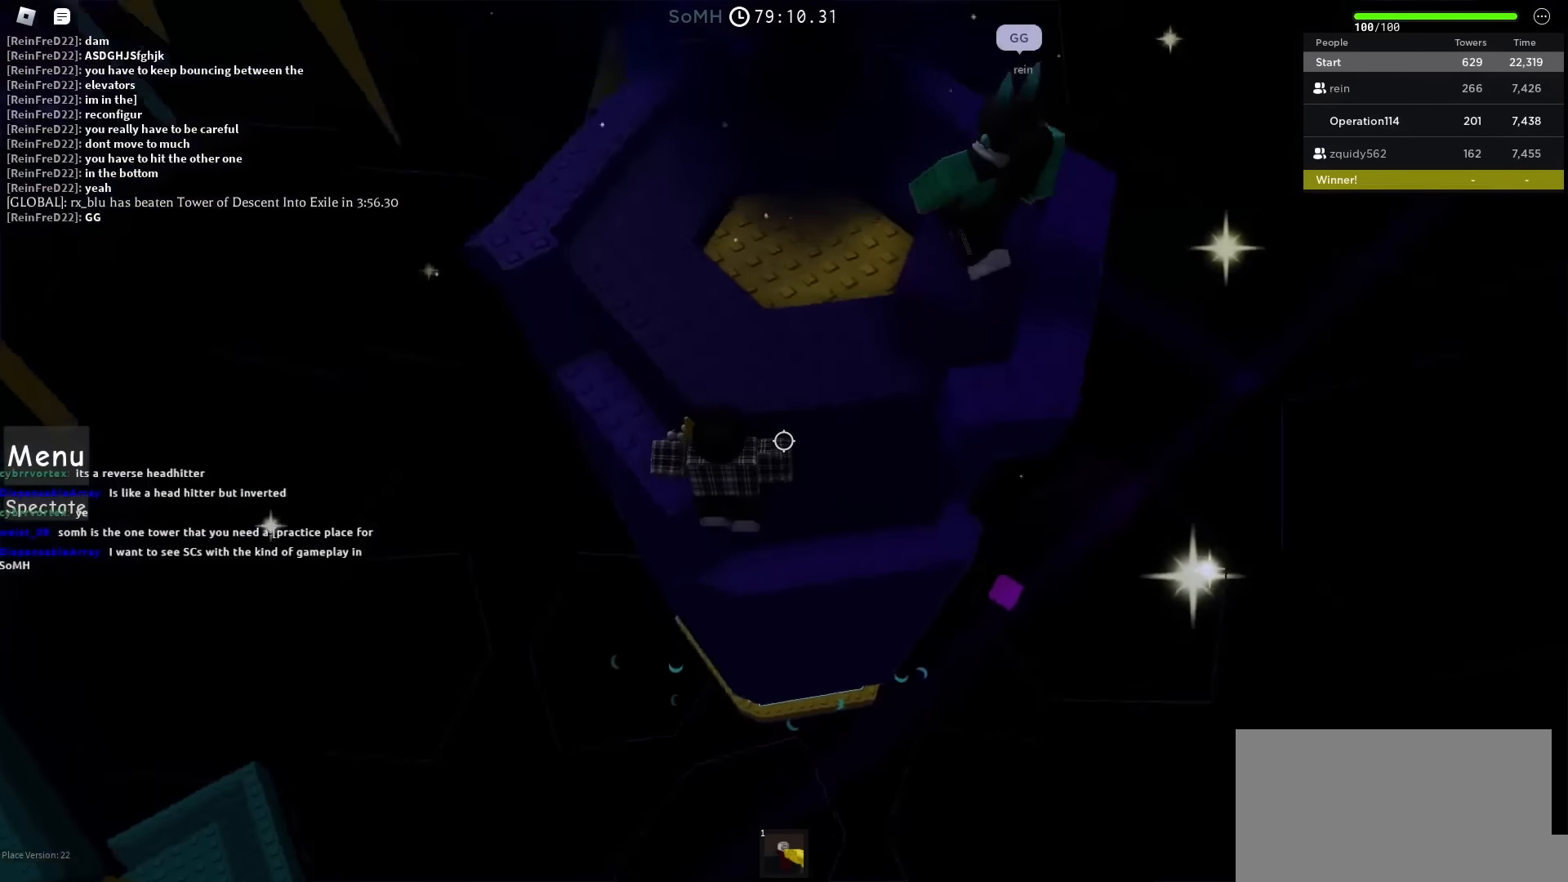
{"keys": ["w"], "events": [[34, "w", "down"], [200, "a", "up"], [217, "space", "down"], [367, "space", "up"]]}
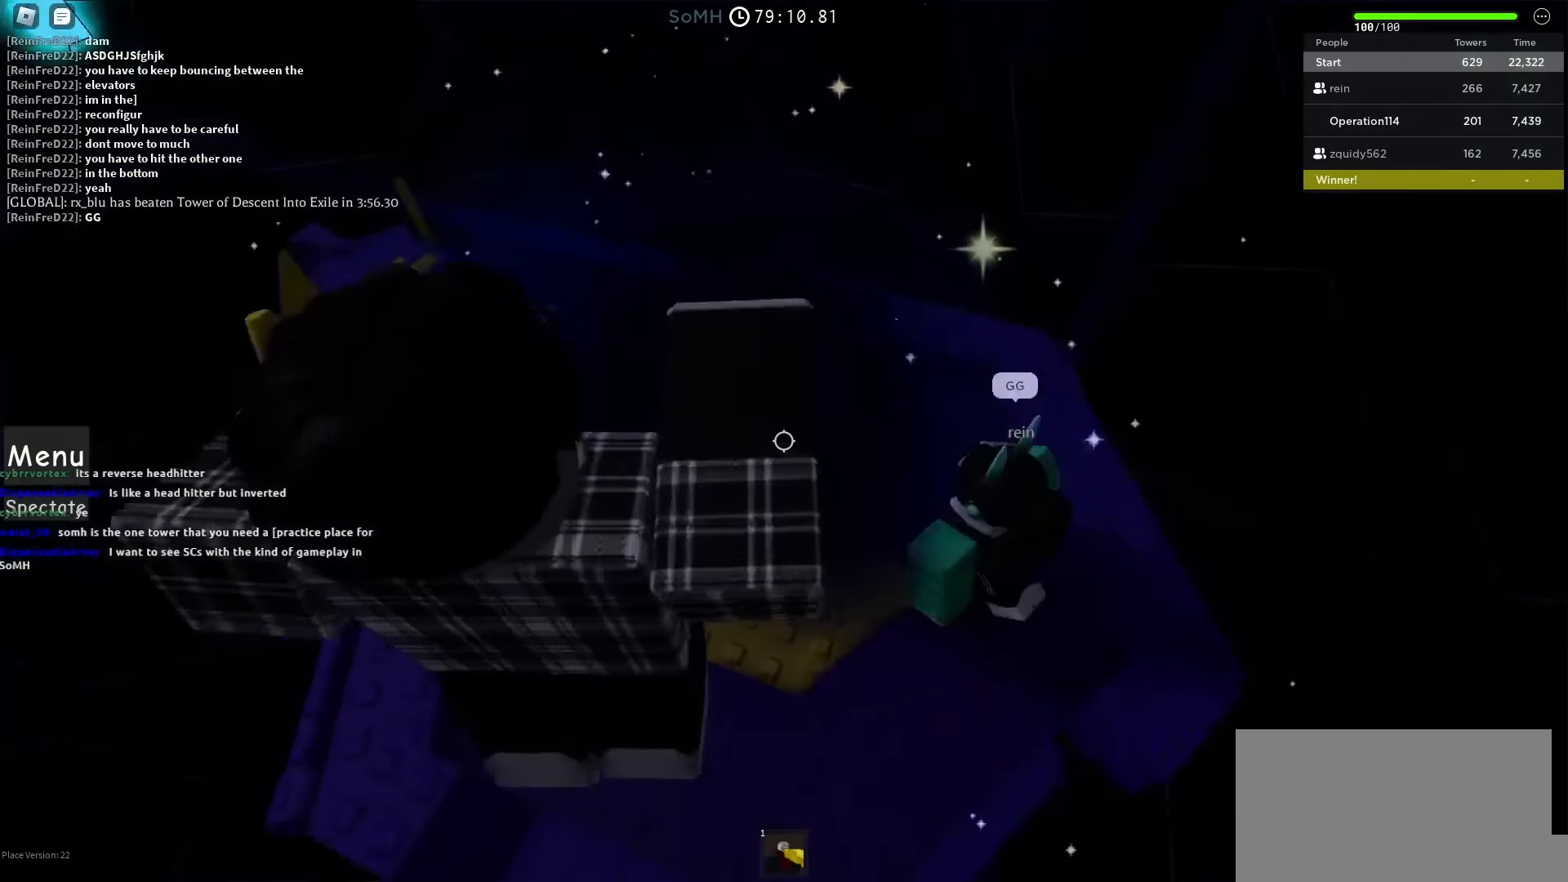
{"keys": [], "events": [[50, "d", "down"], [217, "w", "up"], [234, "d", "up"], [284, "shift", "down"], [400, "shift", "up"]]}
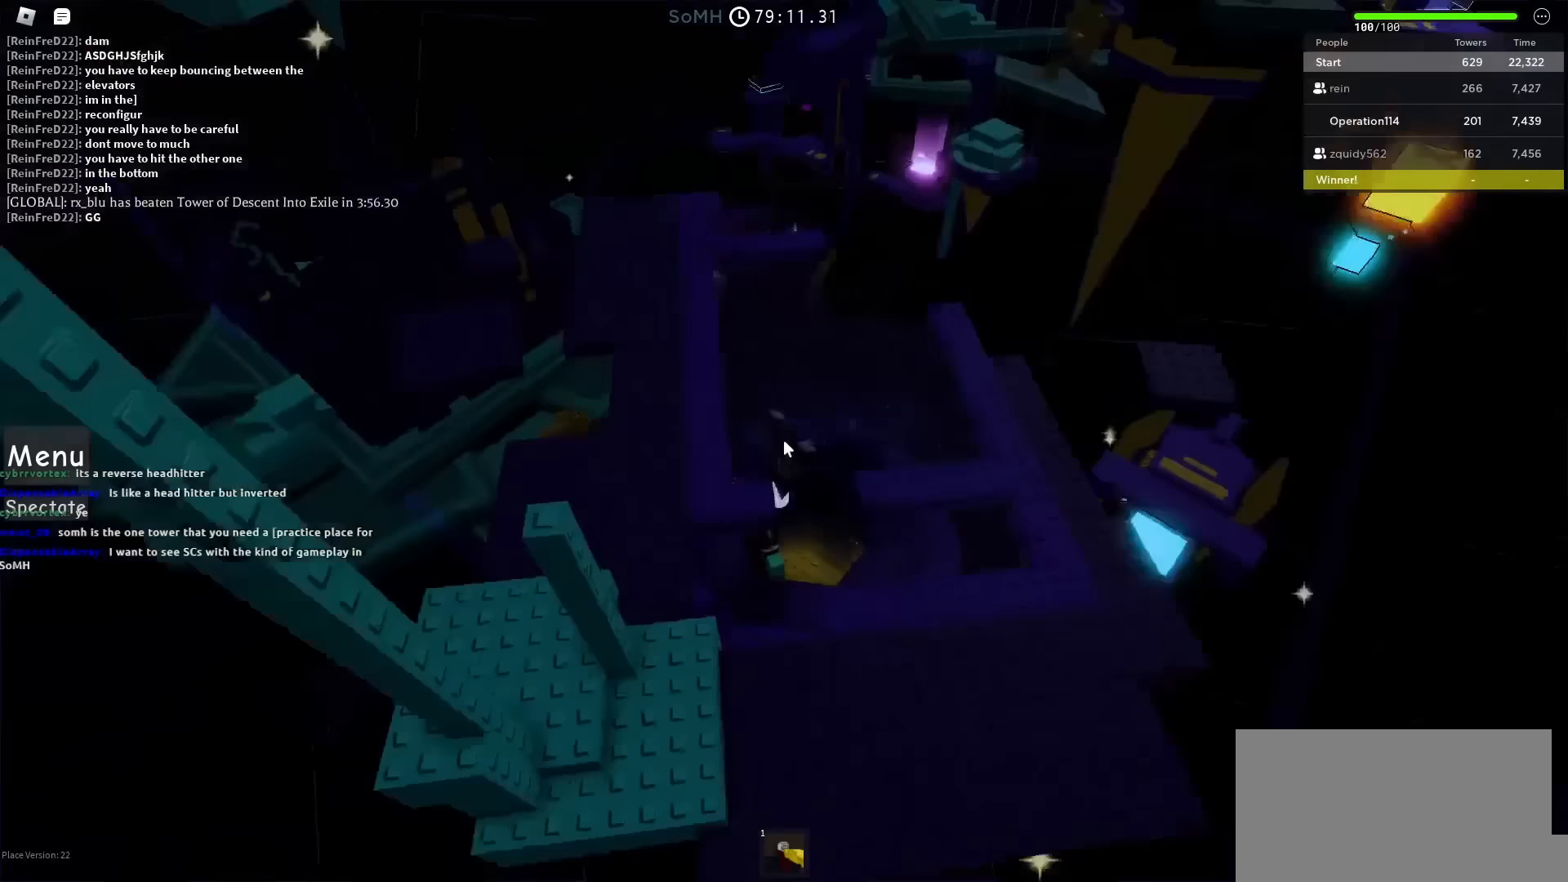
{"keys": [], "events": [[267, "d", "down"], [383, "d", "up"]]}
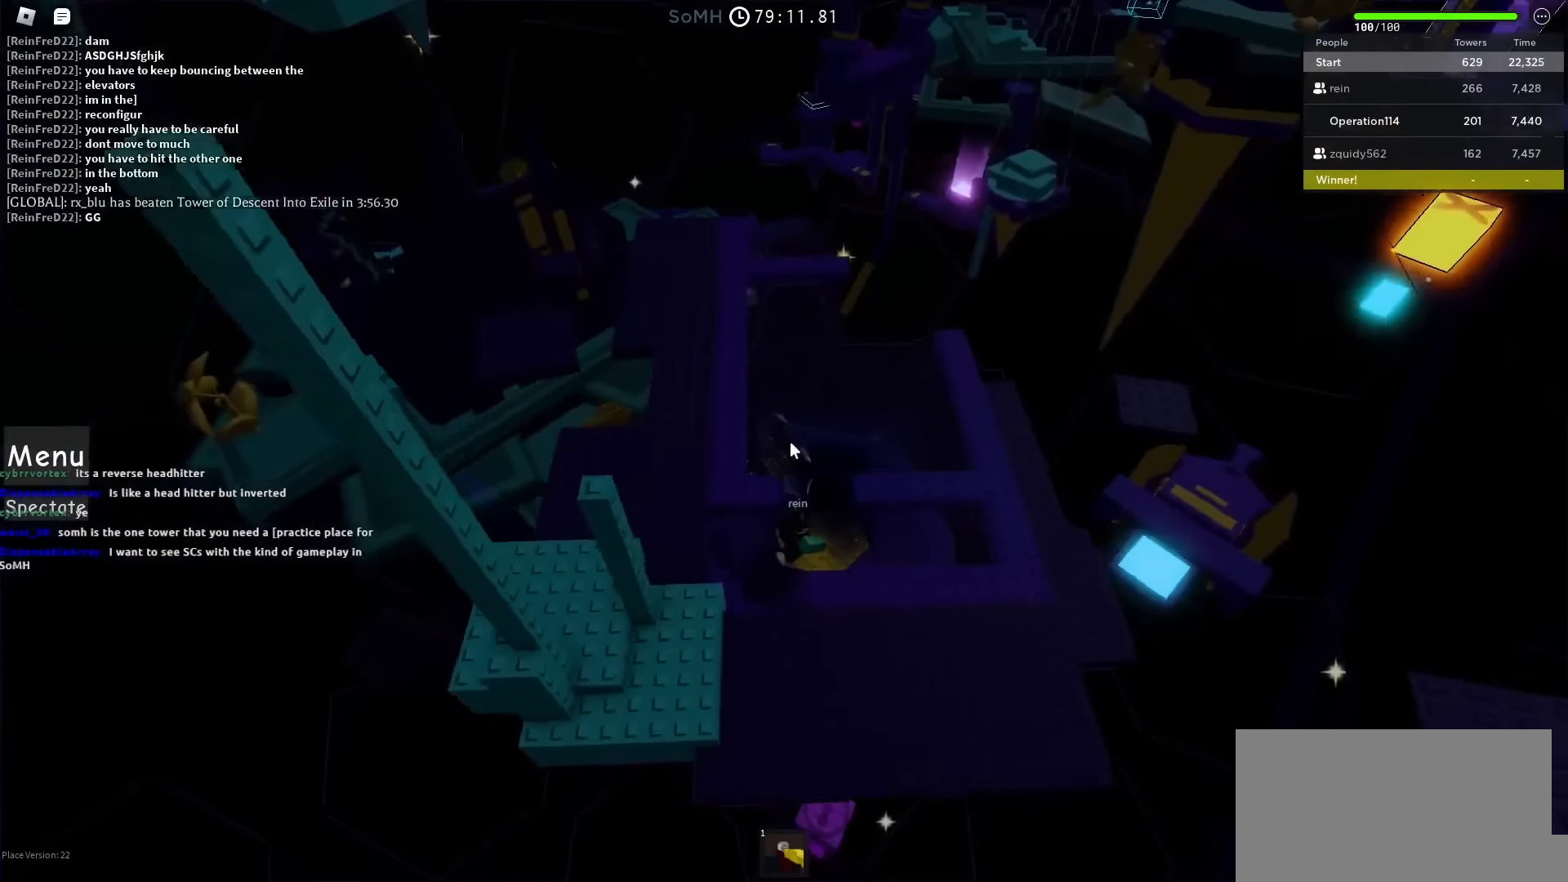
{"keys": [], "events": []}
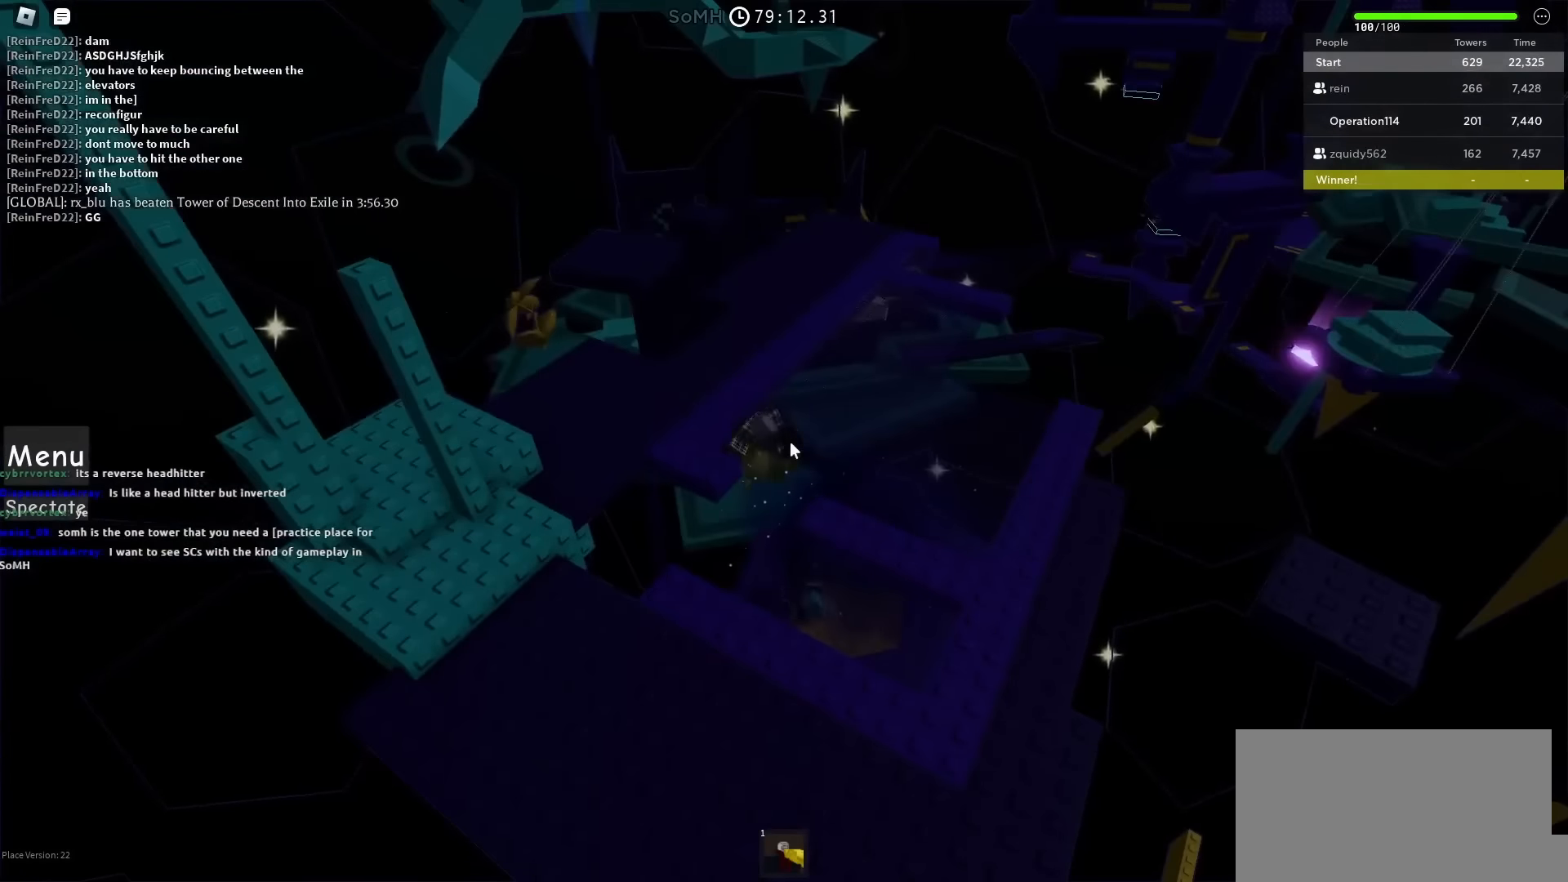
{"keys": [], "events": []}
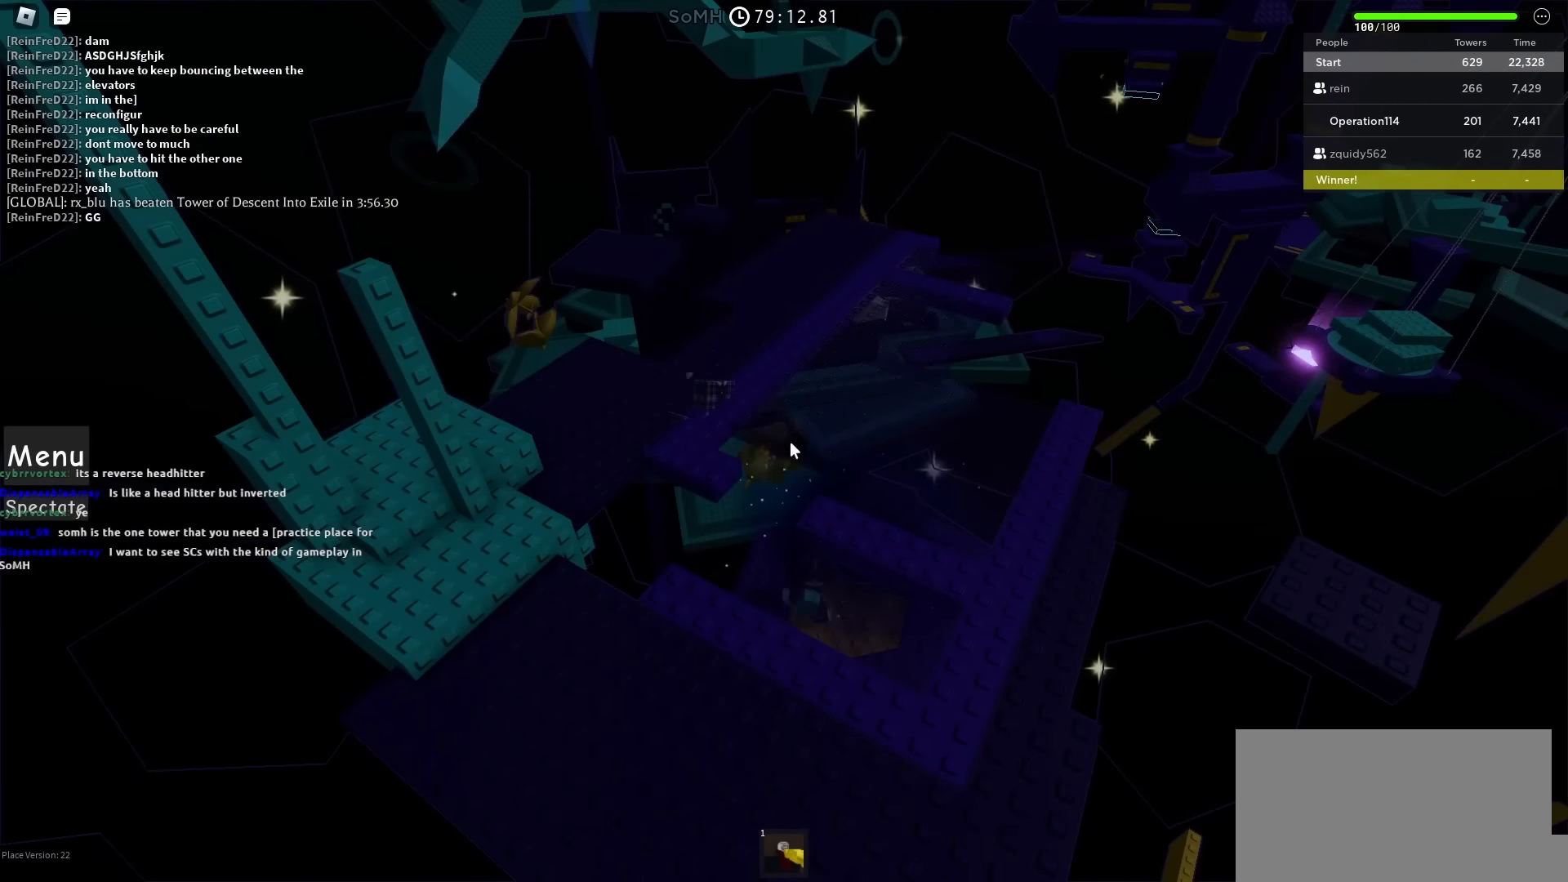
{"keys": [], "events": []}
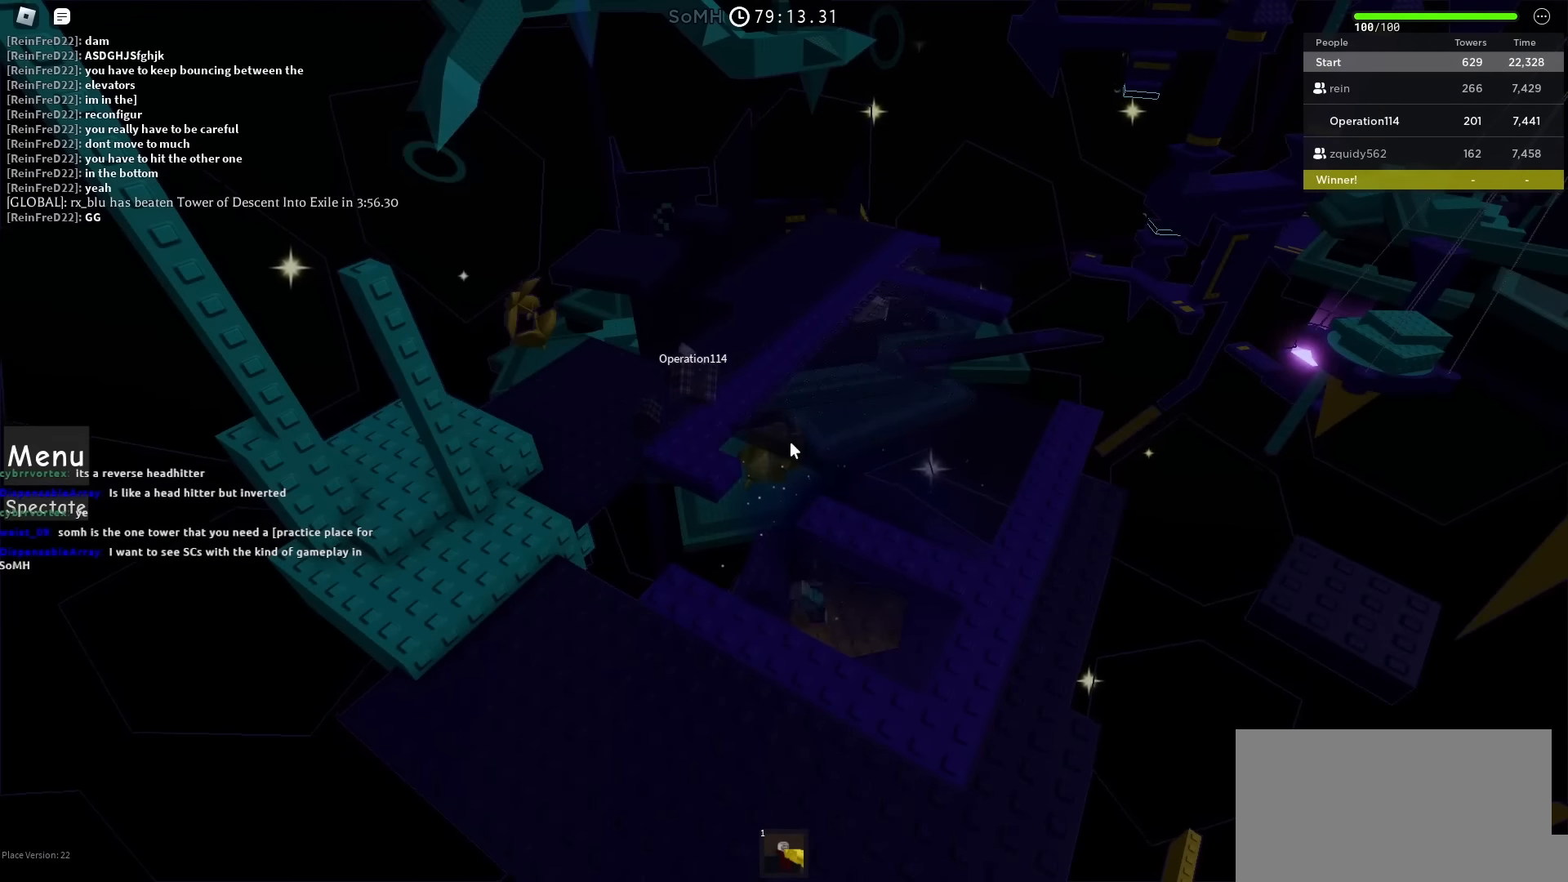
{"keys": [], "events": []}
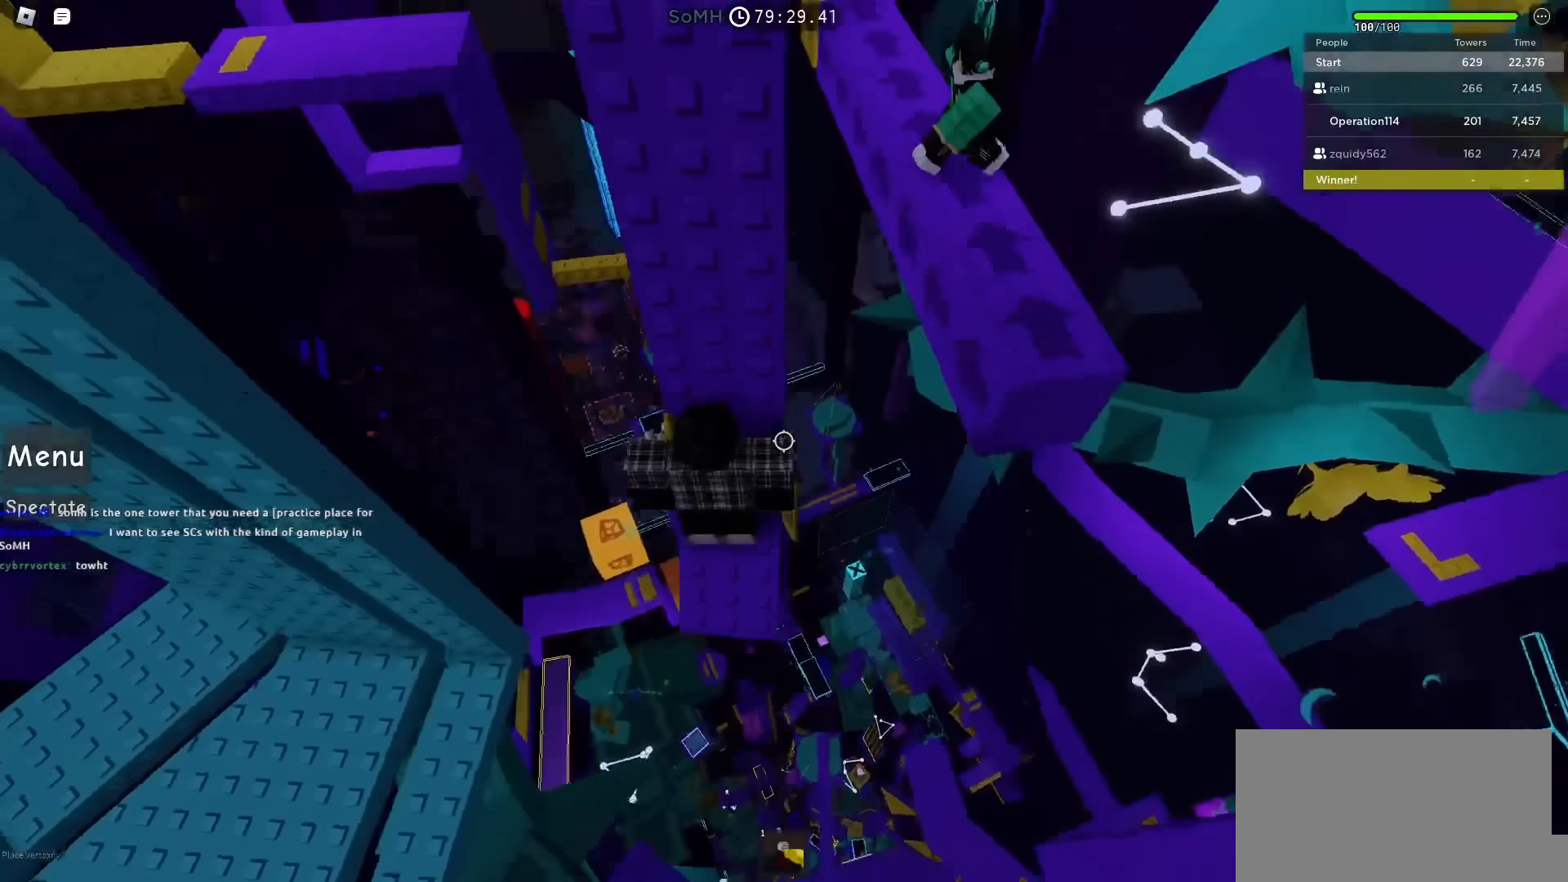
{"keys": [], "events": []}
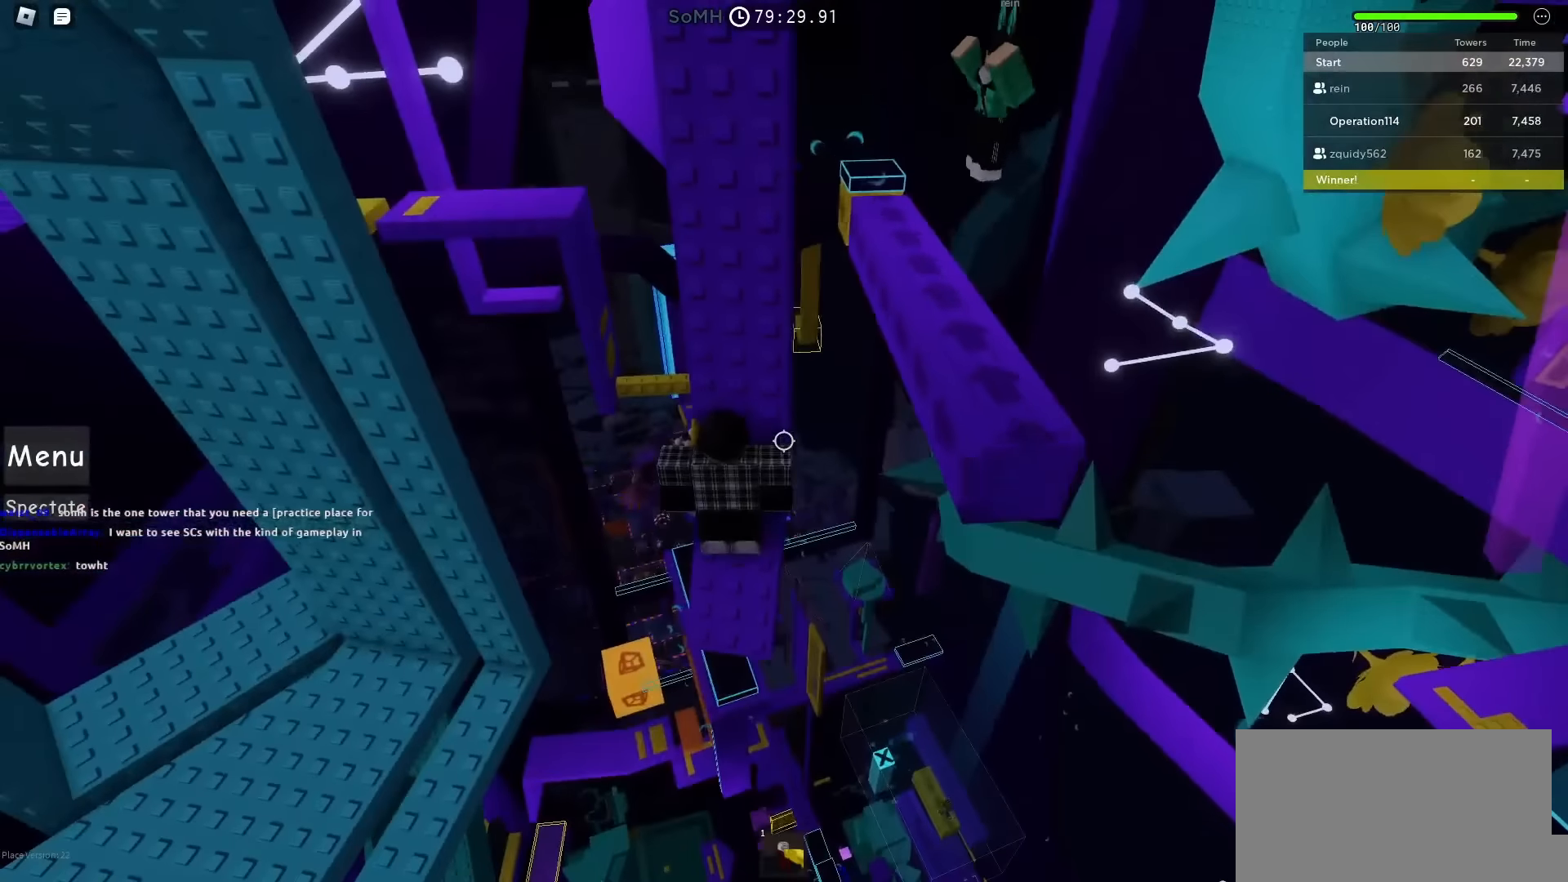
{"keys": [], "events": []}
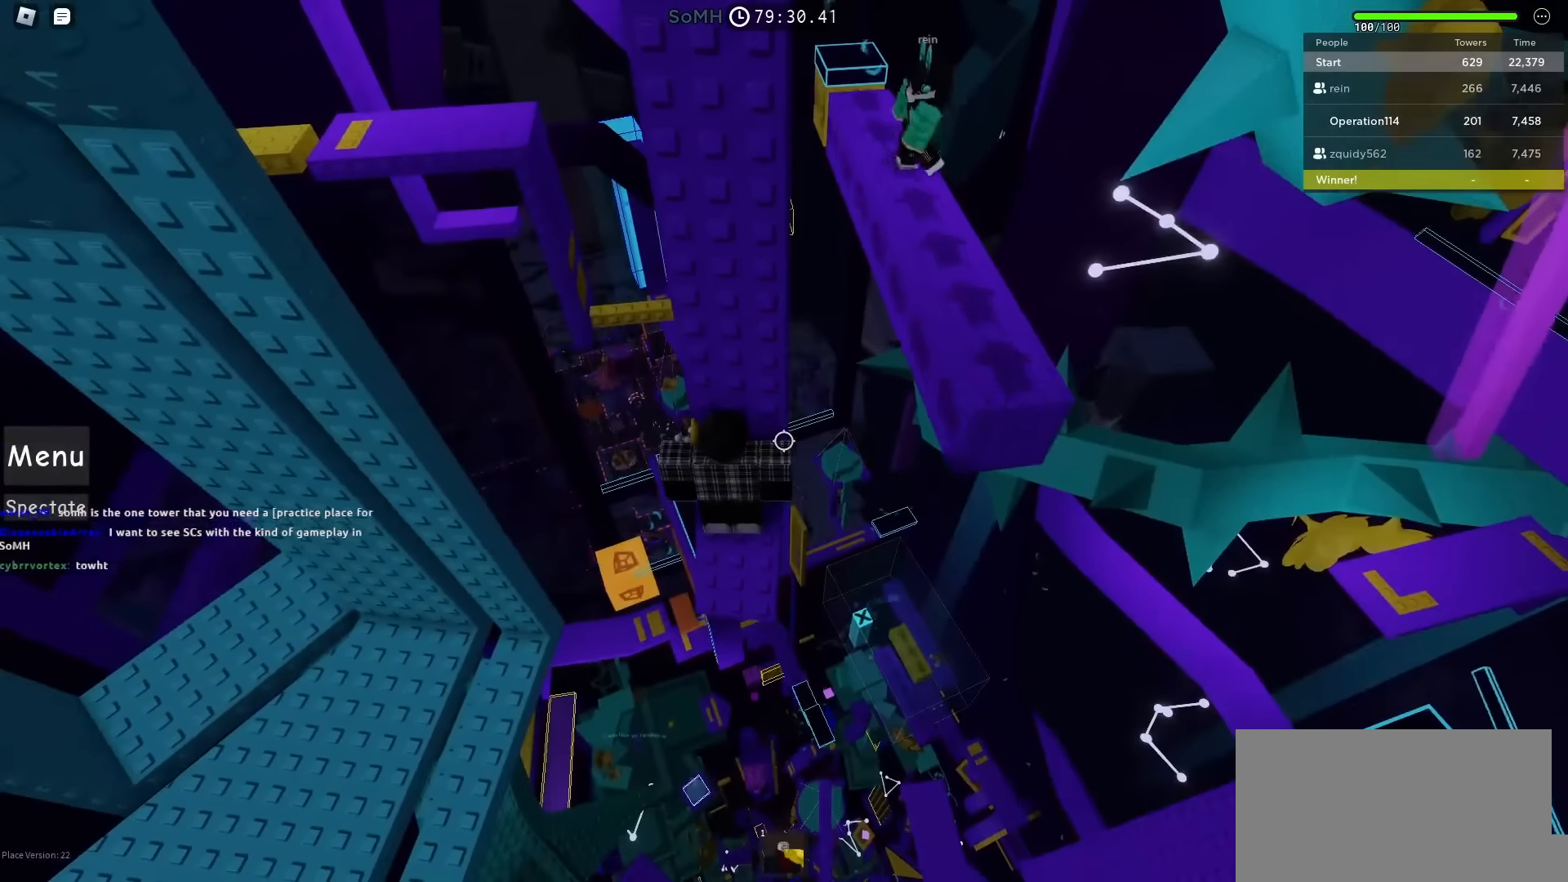
{"keys": [], "events": [[350, "shift", "down"], [467, "shift", "up"]]}
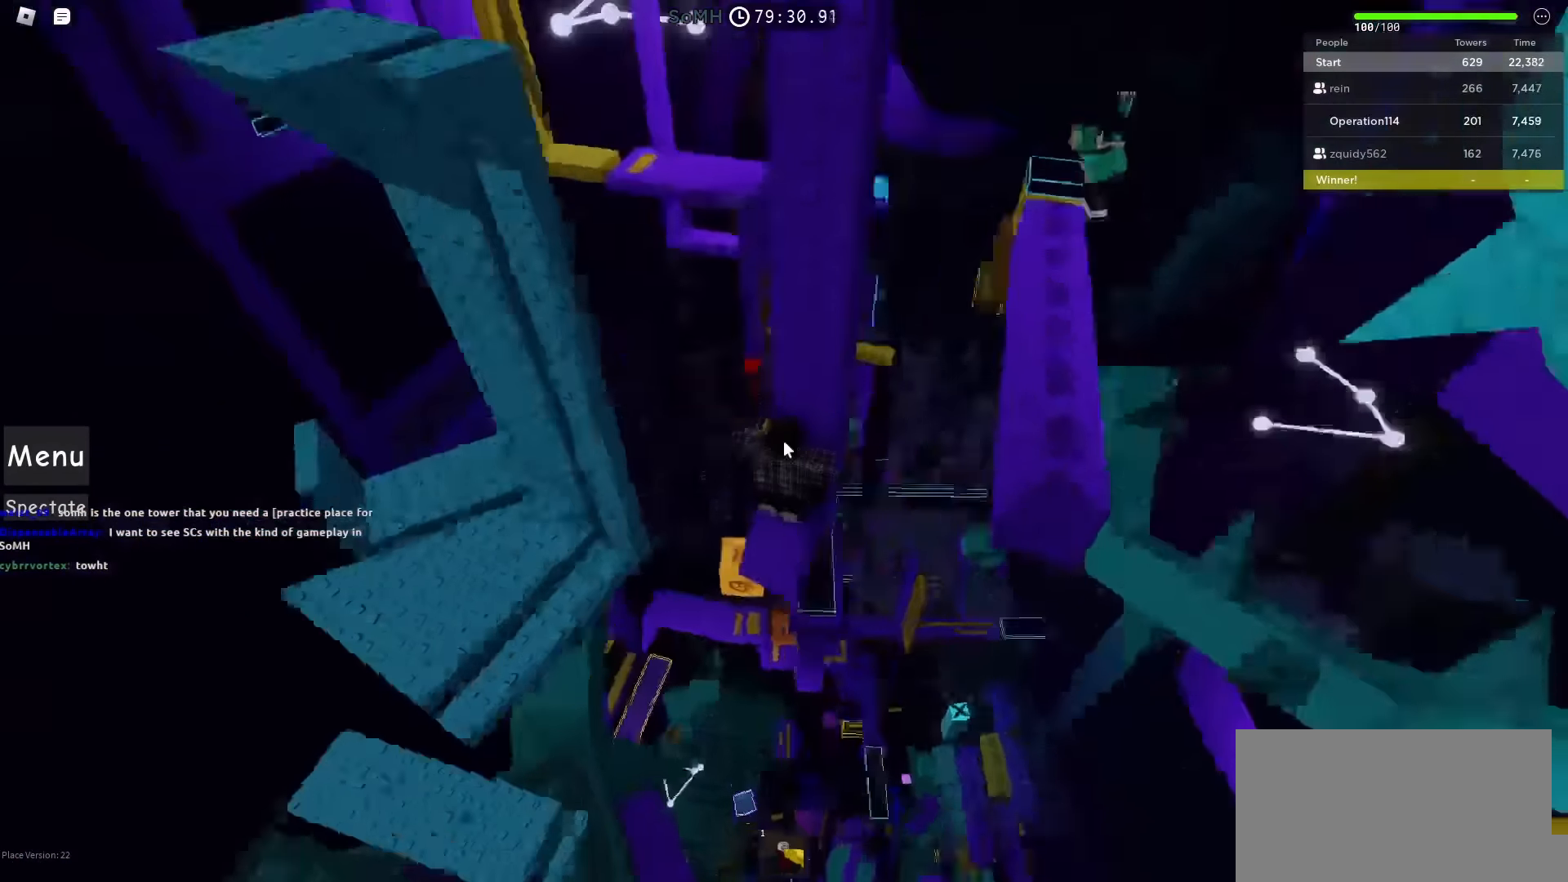
{"keys": [], "events": []}
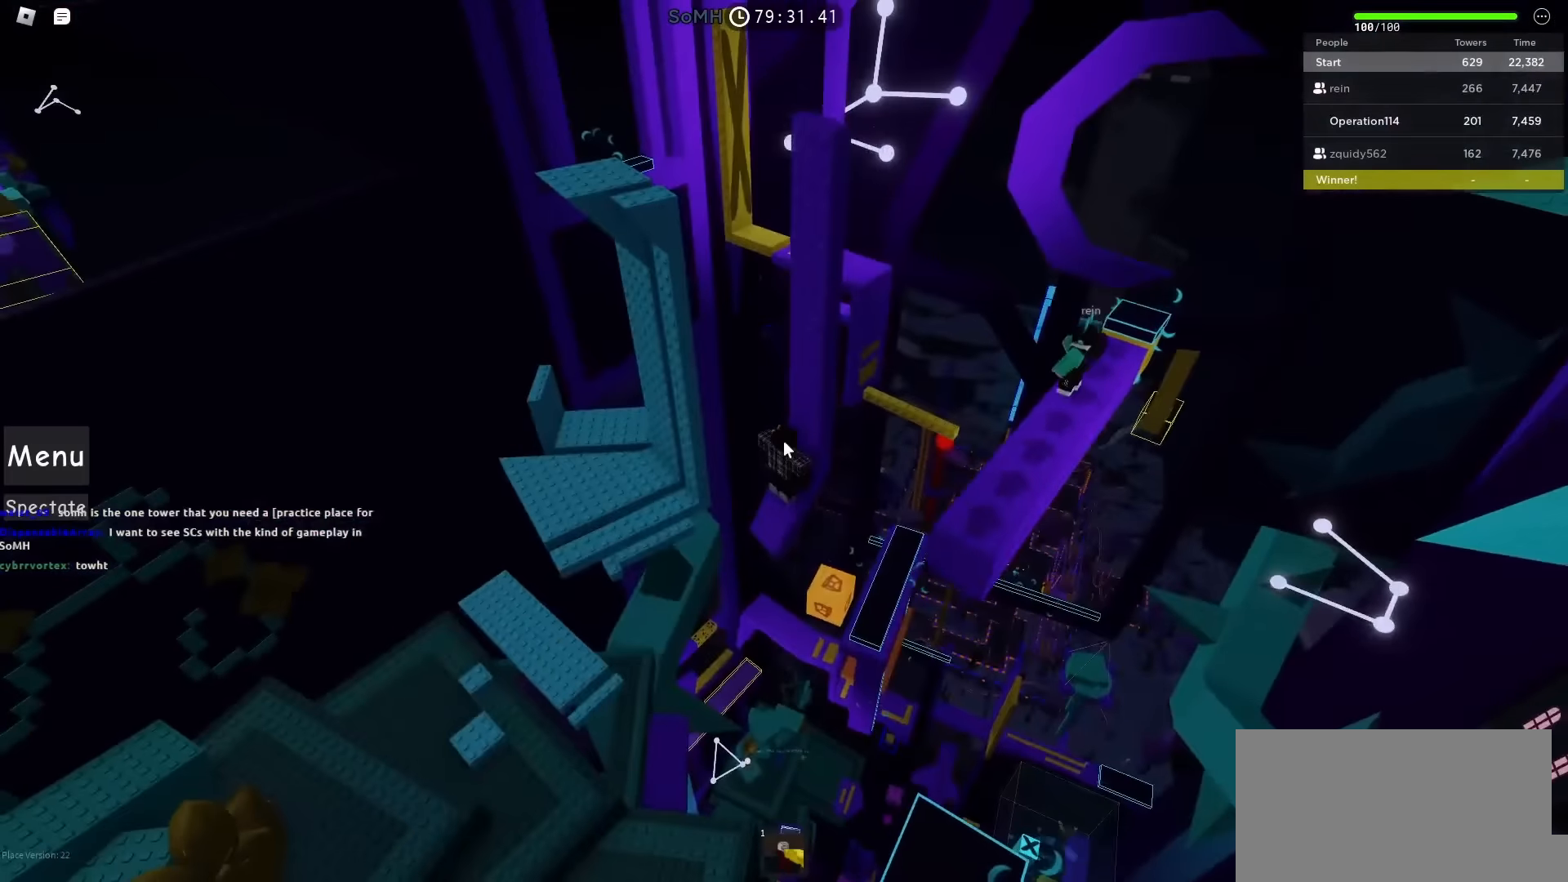
{"keys": [], "events": []}
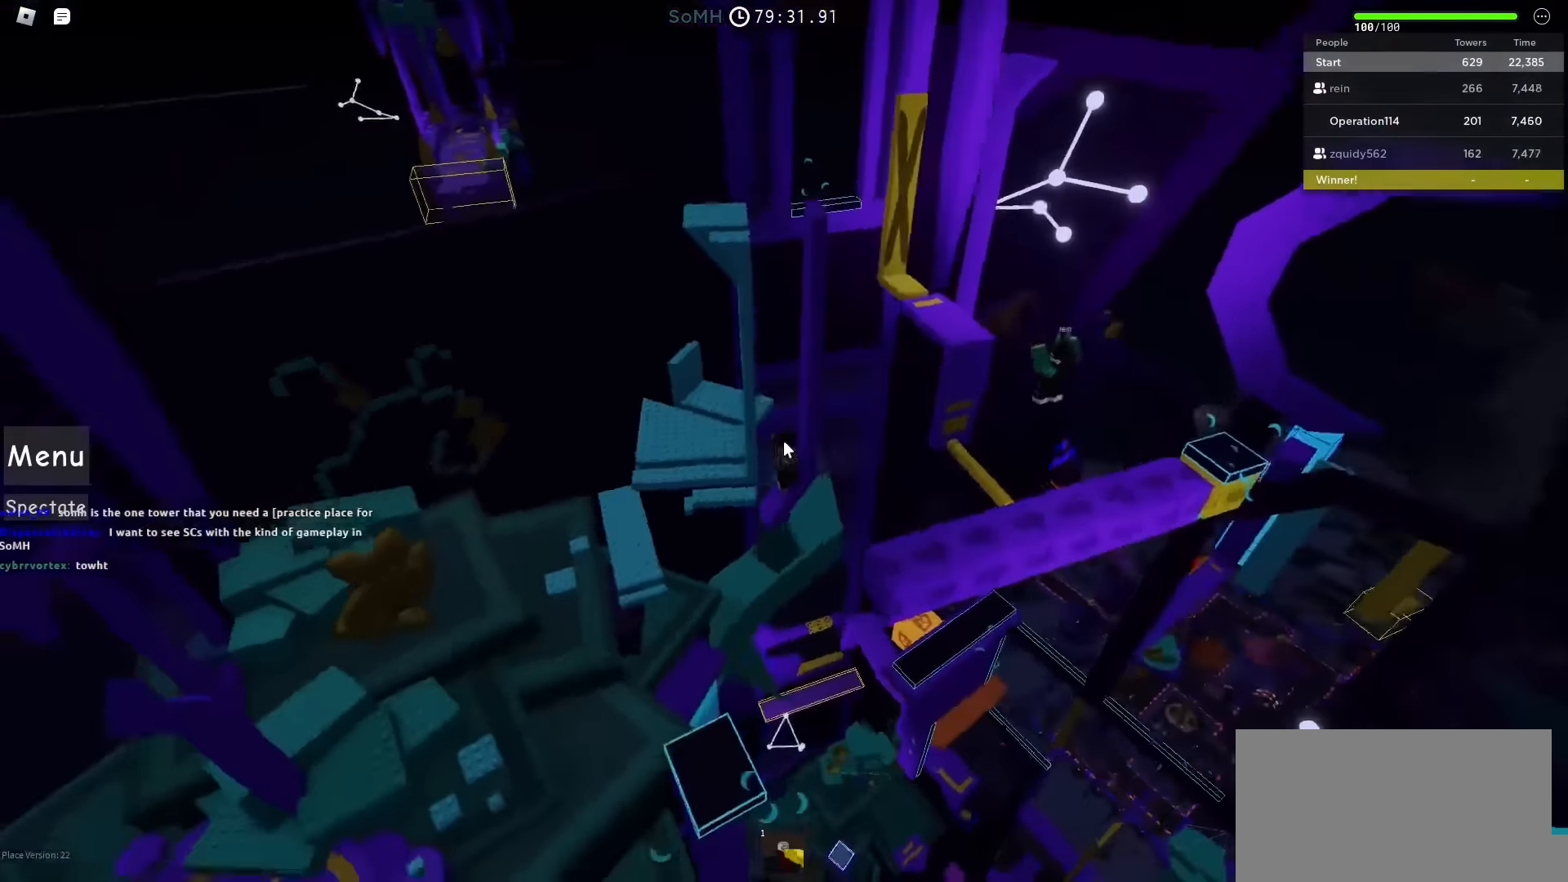
{"keys": [], "events": [[366, "shift", "down"], [500, "shift", "up"]]}
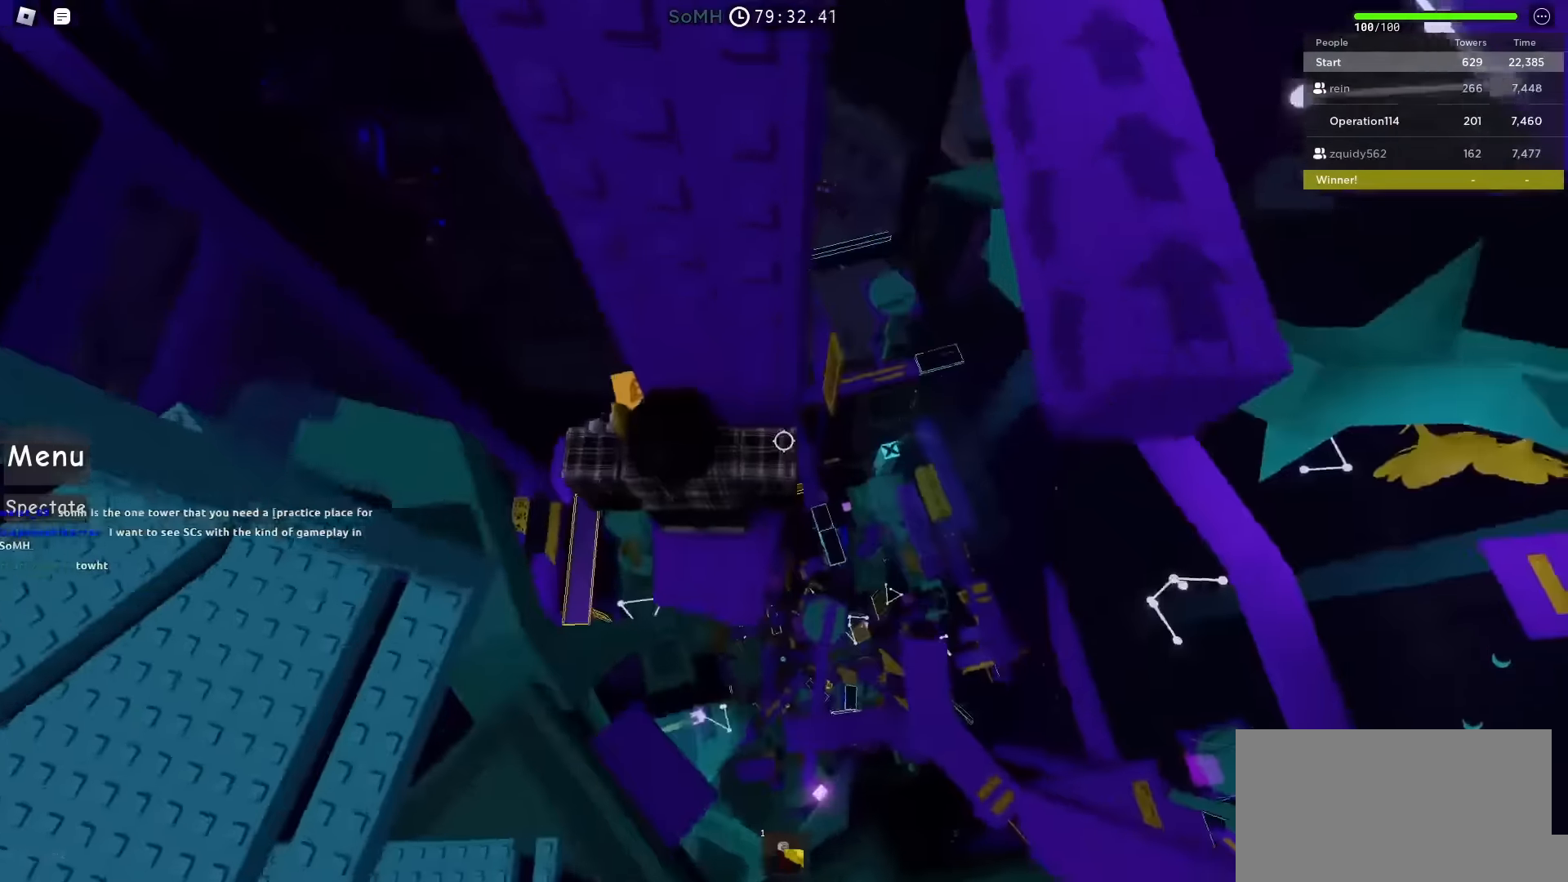
{"keys": ["d", "space"], "events": [[133, "d", "down"], [133, "w", "down"], [233, "d", "up"], [250, "w", "up"], [350, "d", "down"], [500, "space", "down"]]}
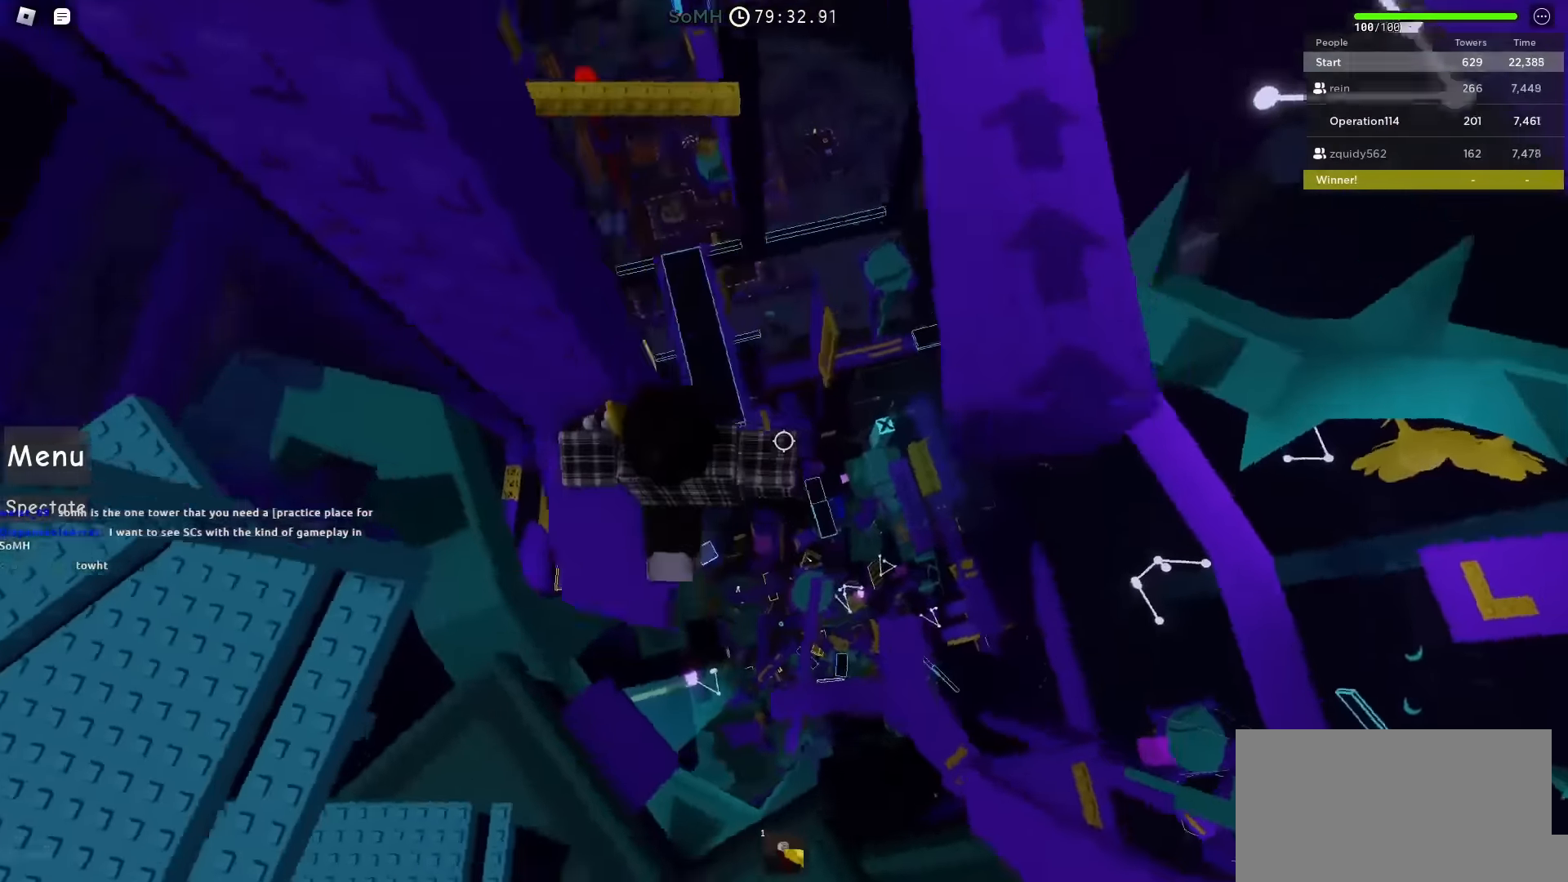
{"keys": ["space", "w"], "events": [[266, "w", "down"], [483, "d", "up"]]}
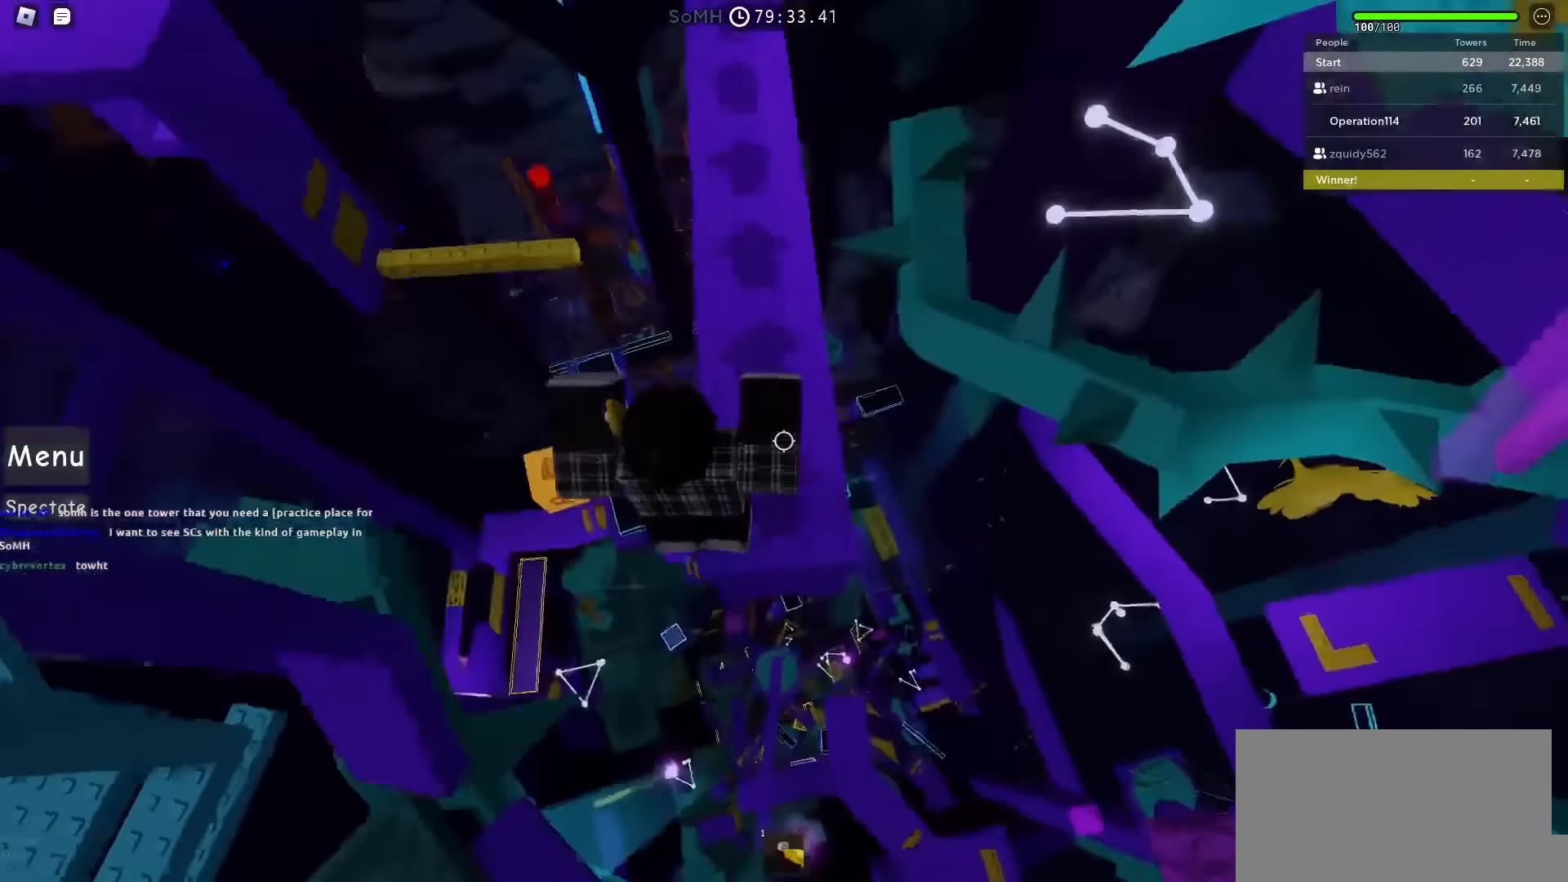
{"keys": ["space"], "events": [[233, "w", "up"]]}
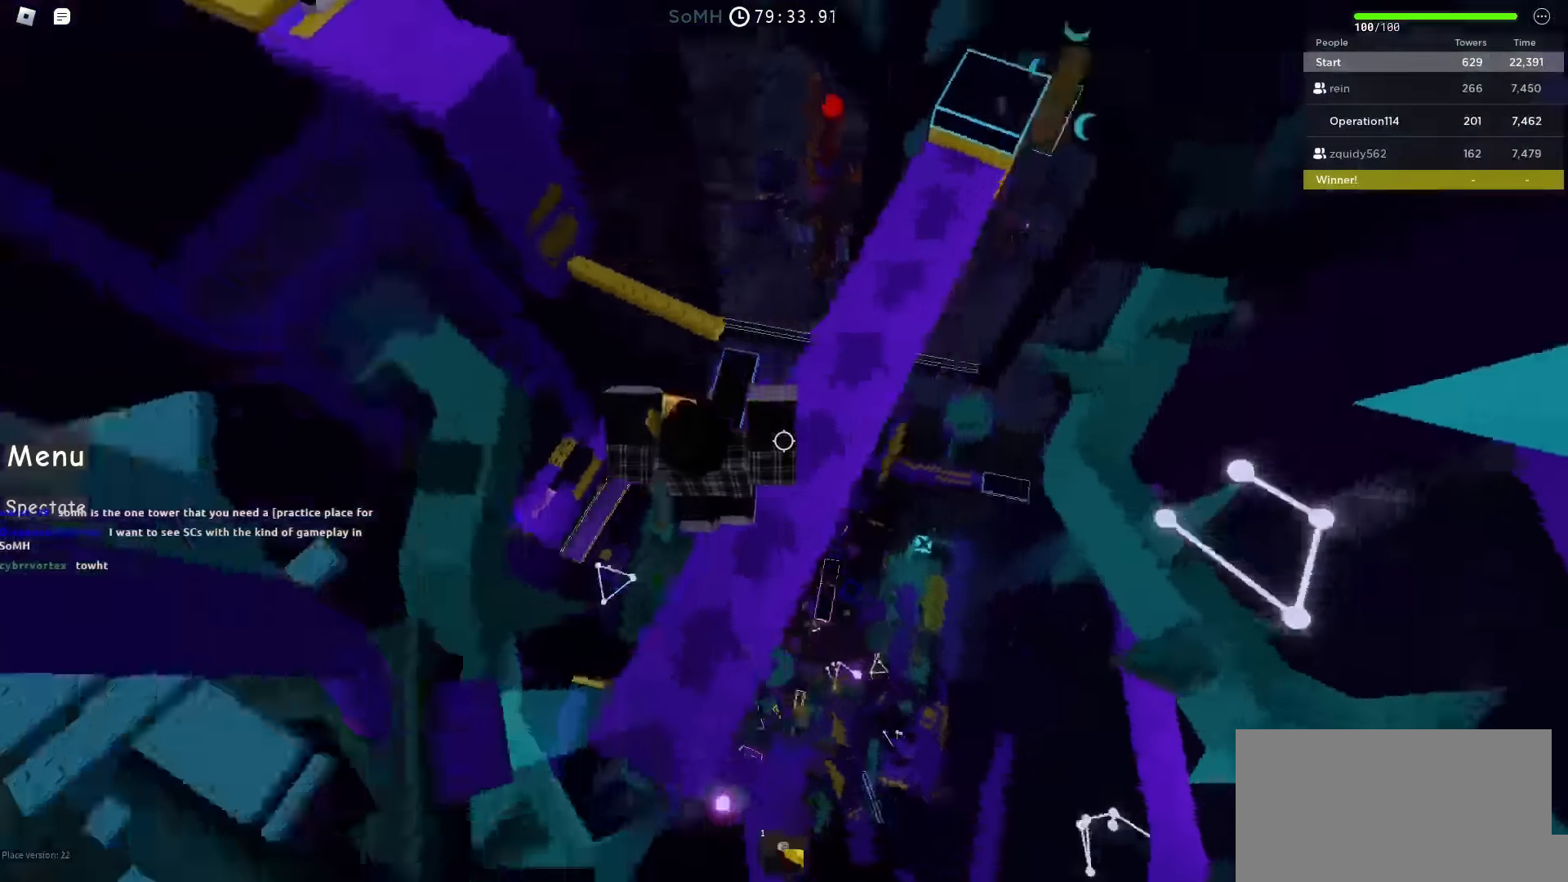
{"keys": ["space"], "events": [[200, "d", "down"], [316, "d", "up"]]}